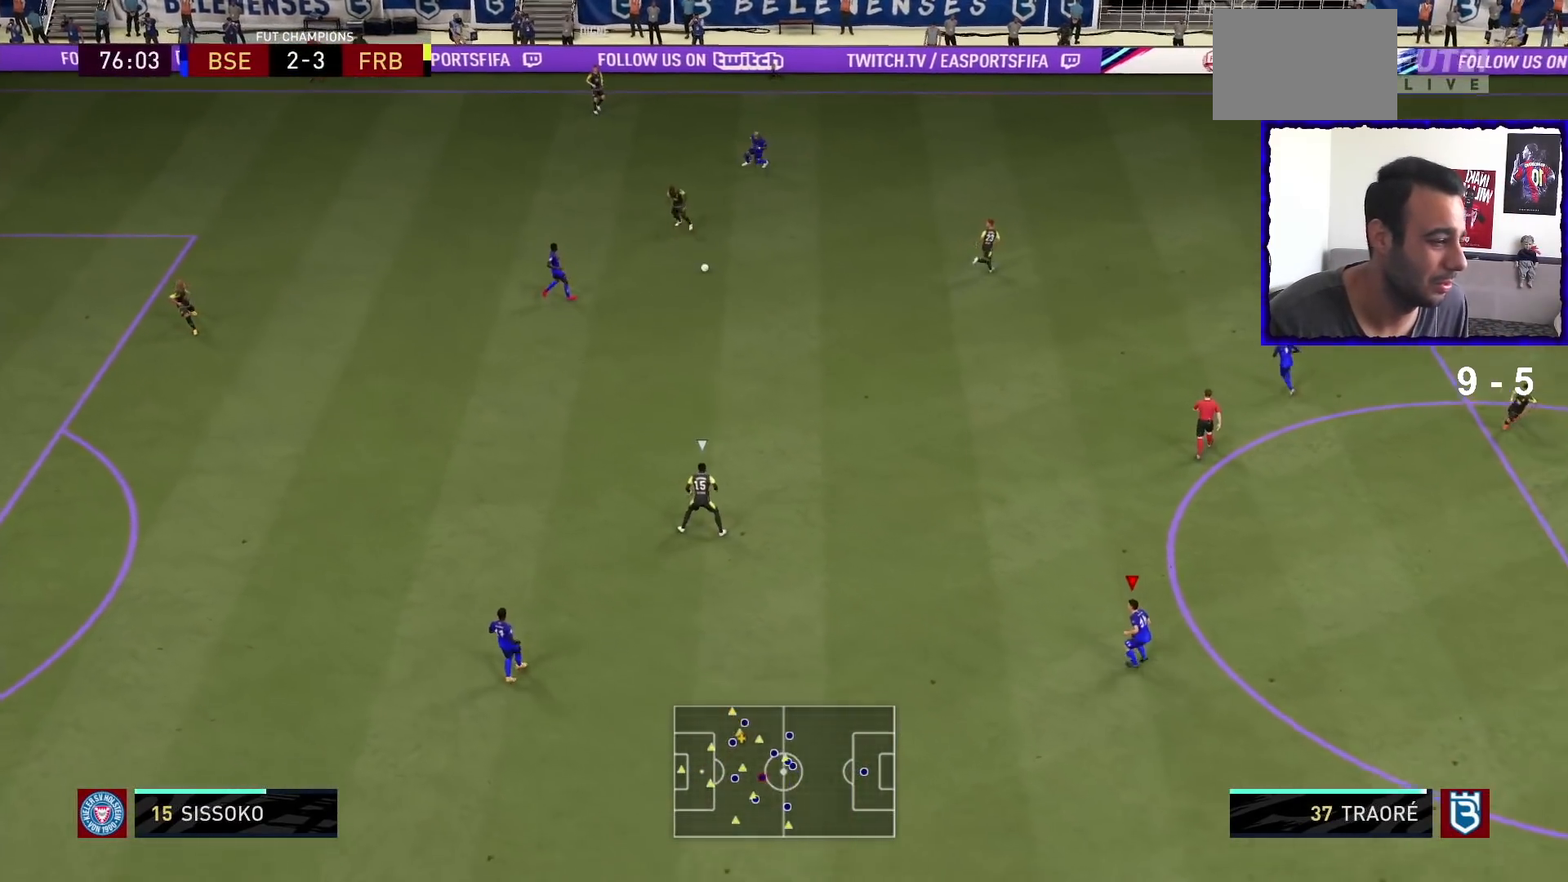
Gameplay with a controller (PlayStation layout); each line is a JSON object with the inputs held at the frame after it (dt_ms = milliseconds from this image to that frame). "events" lists button and stick changes between this image and that frame as [ms after this image, input, new state], when the widget could be followed in between. Not read: L3 R1 R3.
{"dt_ms": 500, "buttons": ["L2"], "left_stick": "up-left", "right_stick": "center", "events": [[200, "L2", "down"], [200, "left_stick", "left"], [467, "left_stick", "up-left"]]}
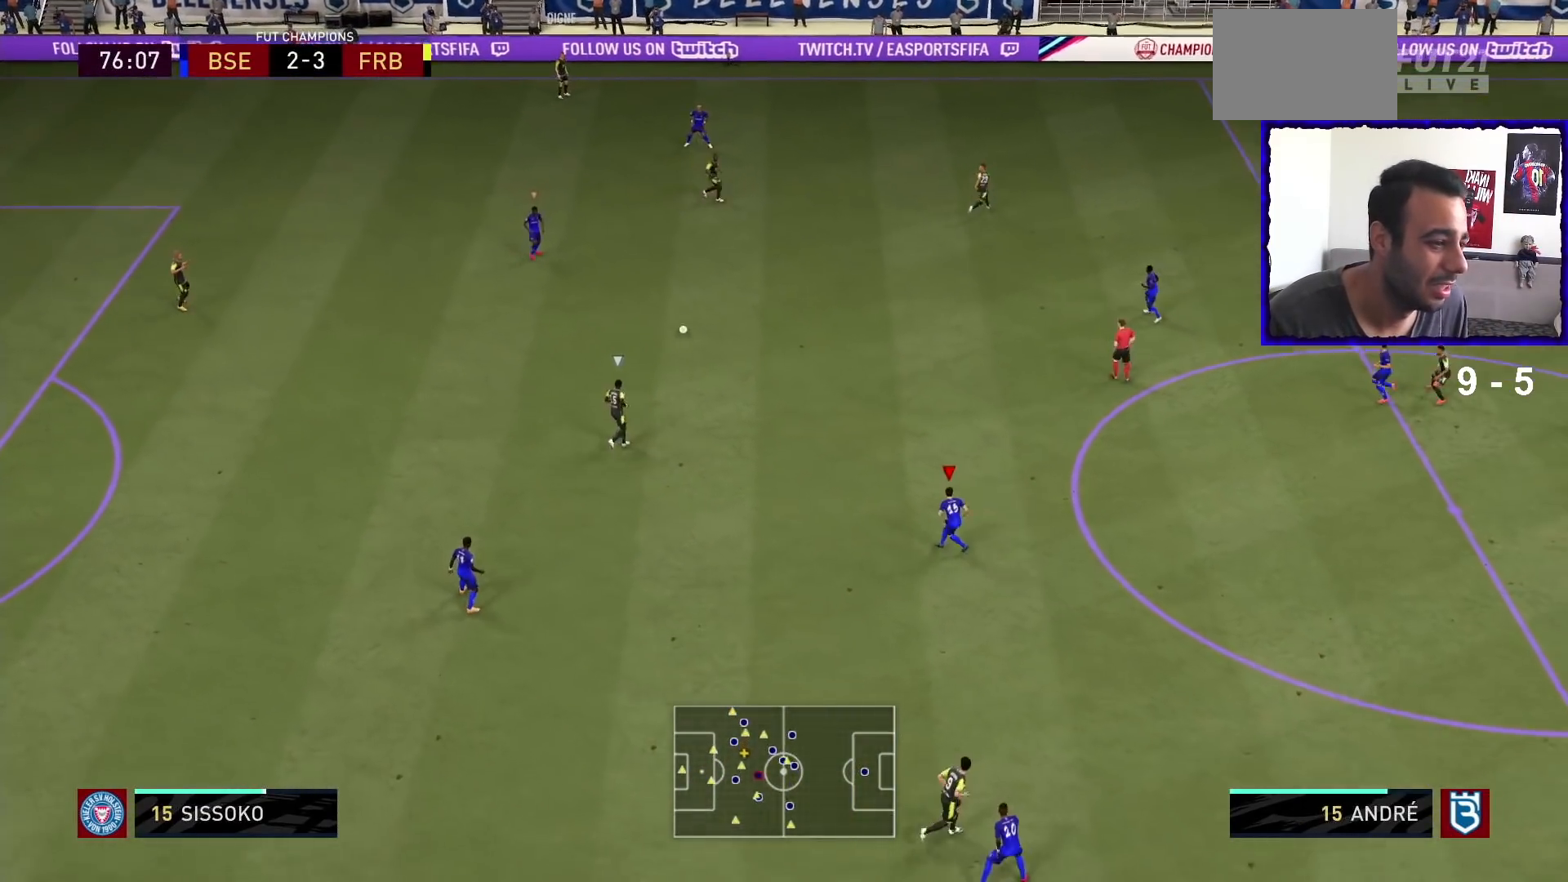
{"dt_ms": 500, "buttons": ["L2"], "left_stick": "up", "right_stick": "center", "events": [[200, "left_stick", "up"]]}
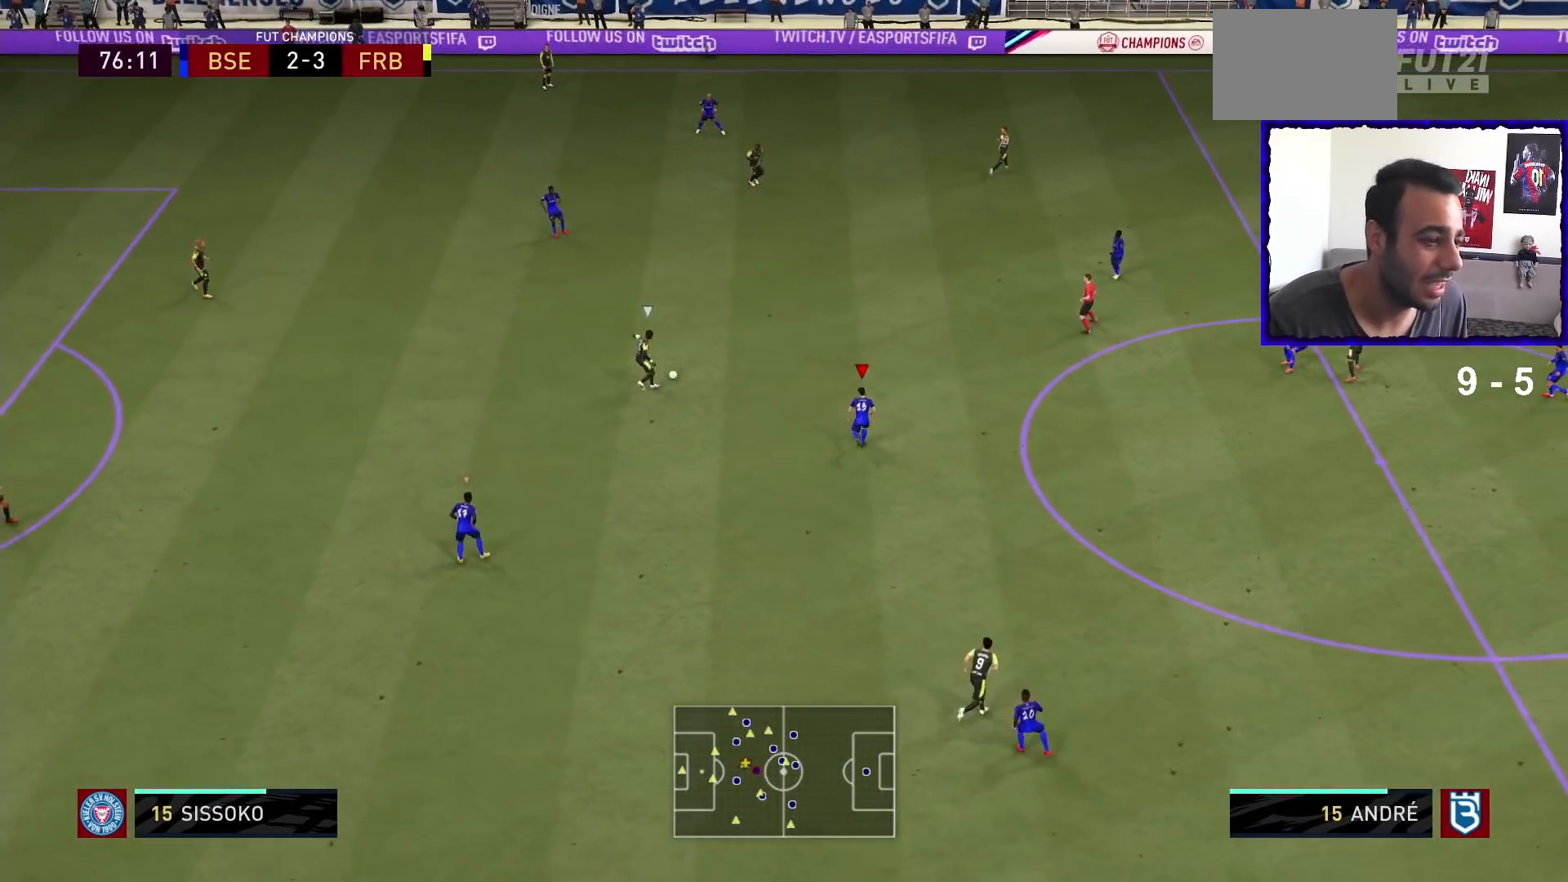
{"dt_ms": 500, "buttons": ["L2"], "left_stick": "up", "right_stick": "center", "events": [[33, "left_stick", "up-left"], [467, "left_stick", "up"]]}
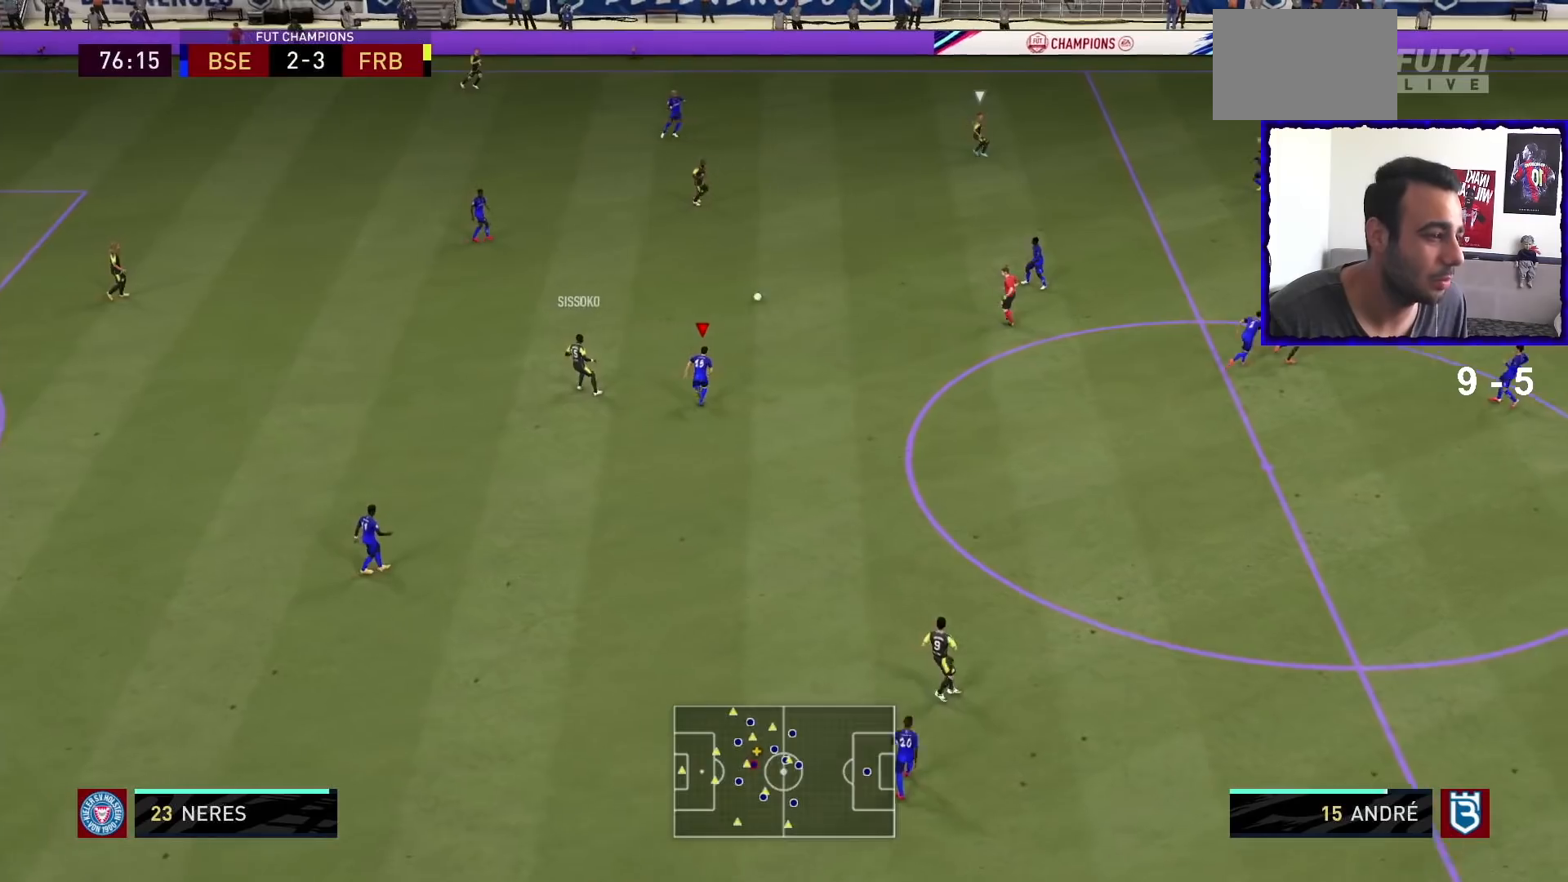
{"dt_ms": 500, "buttons": ["L2"], "left_stick": "up-left", "right_stick": "center", "events": [[33, "L2", "up"], [67, "left_stick", "up-left"], [233, "left_stick", "up"], [400, "L2", "down"], [467, "left_stick", "up-left"]]}
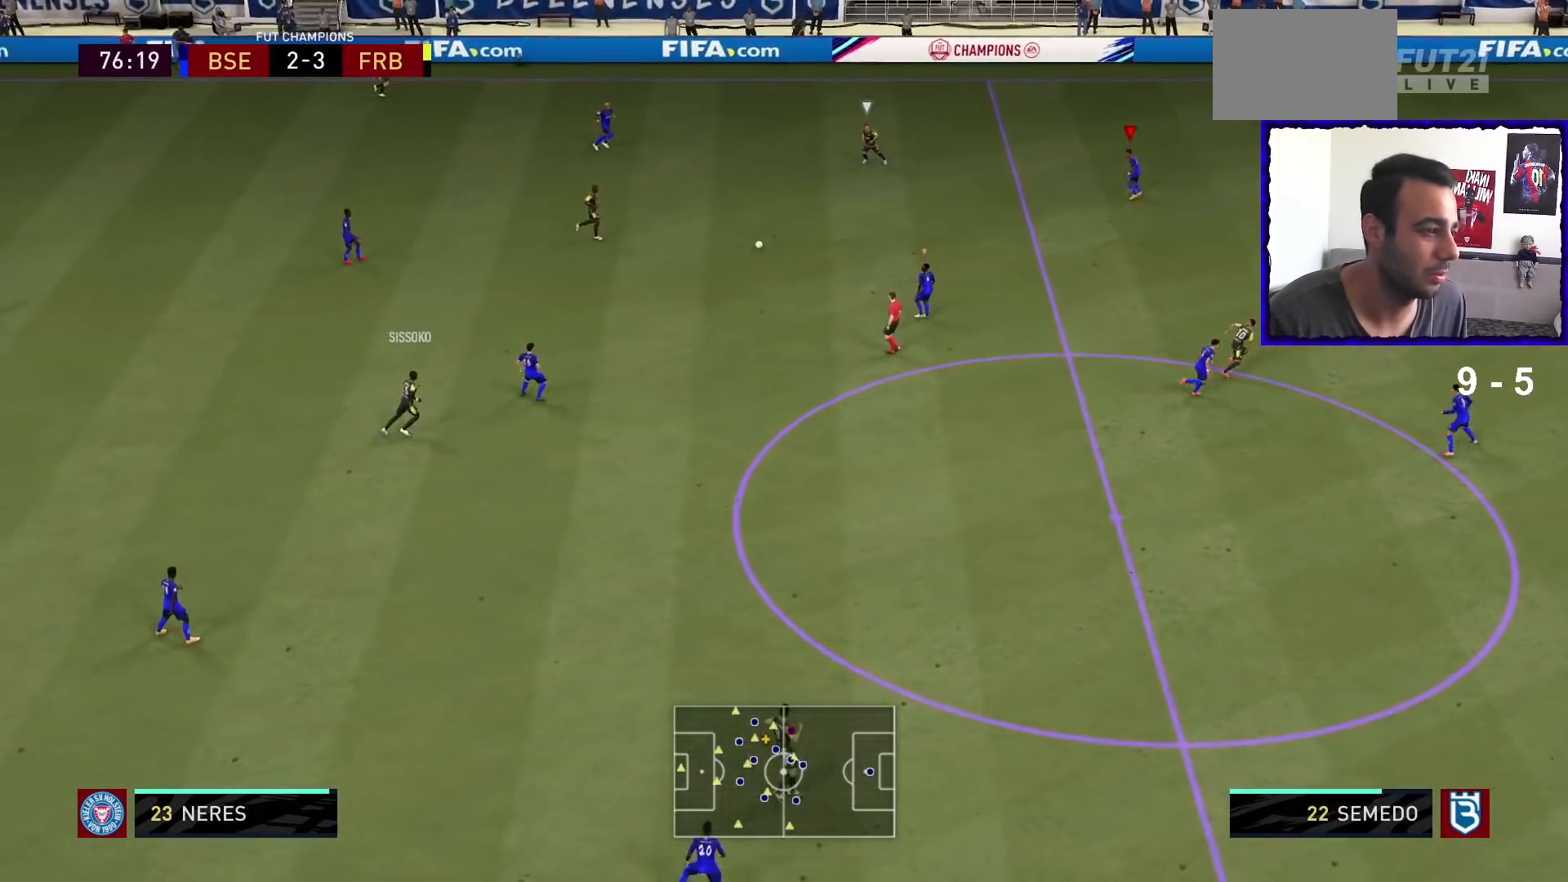
{"dt_ms": 500, "buttons": ["L2"], "left_stick": "left", "right_stick": "center", "events": [[267, "left_stick", "left"]]}
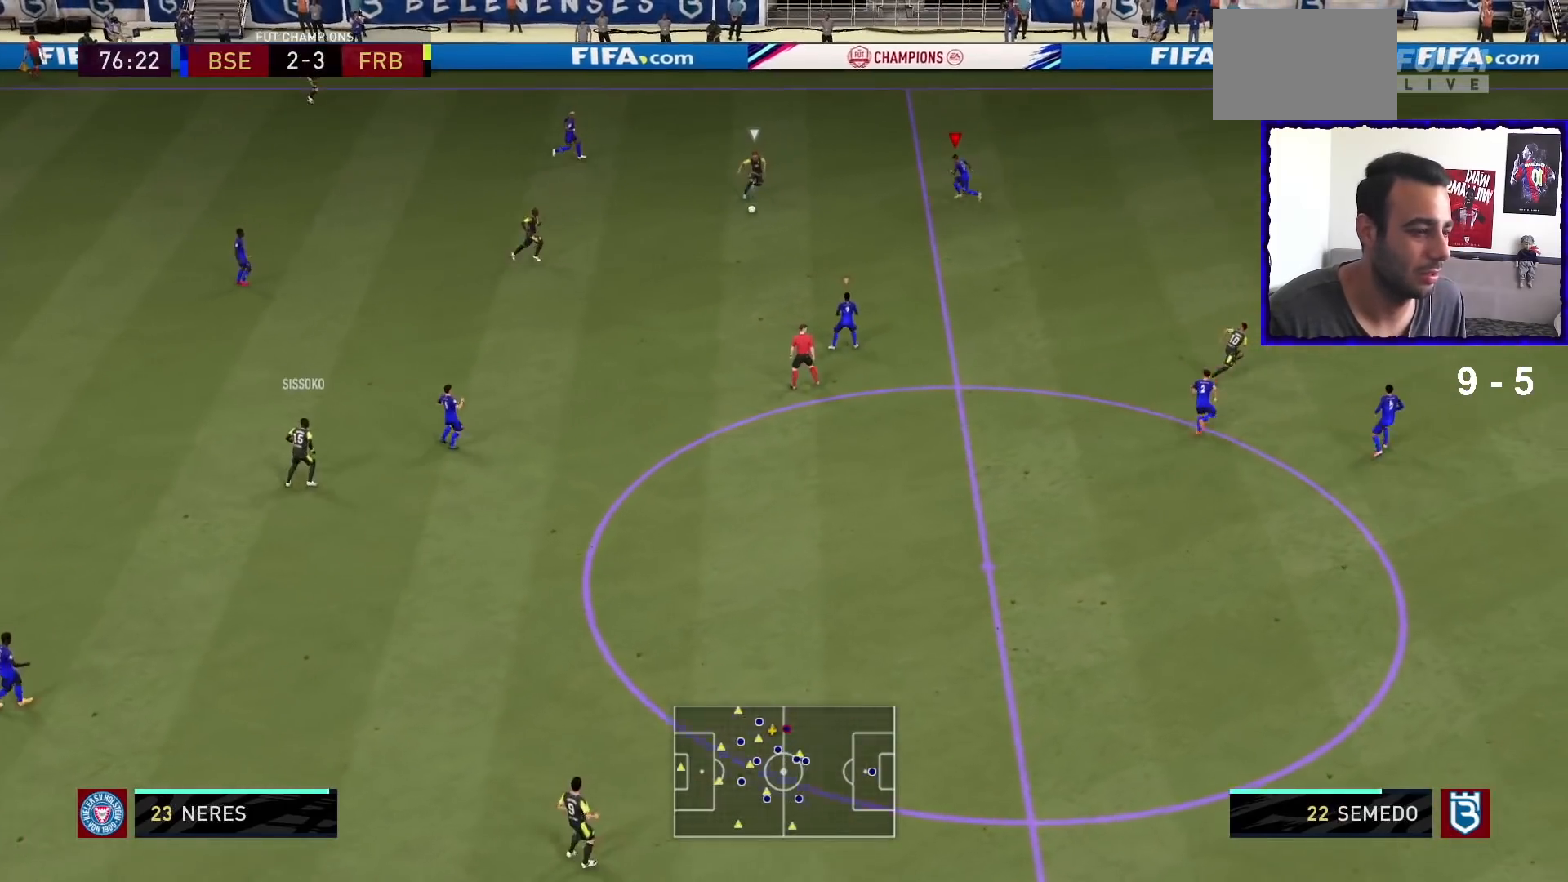
{"dt_ms": 500, "buttons": ["L2"], "left_stick": "up-left", "right_stick": "center", "events": [[200, "L2", "up"], [367, "left_stick", "up-left"], [400, "L2", "down"]]}
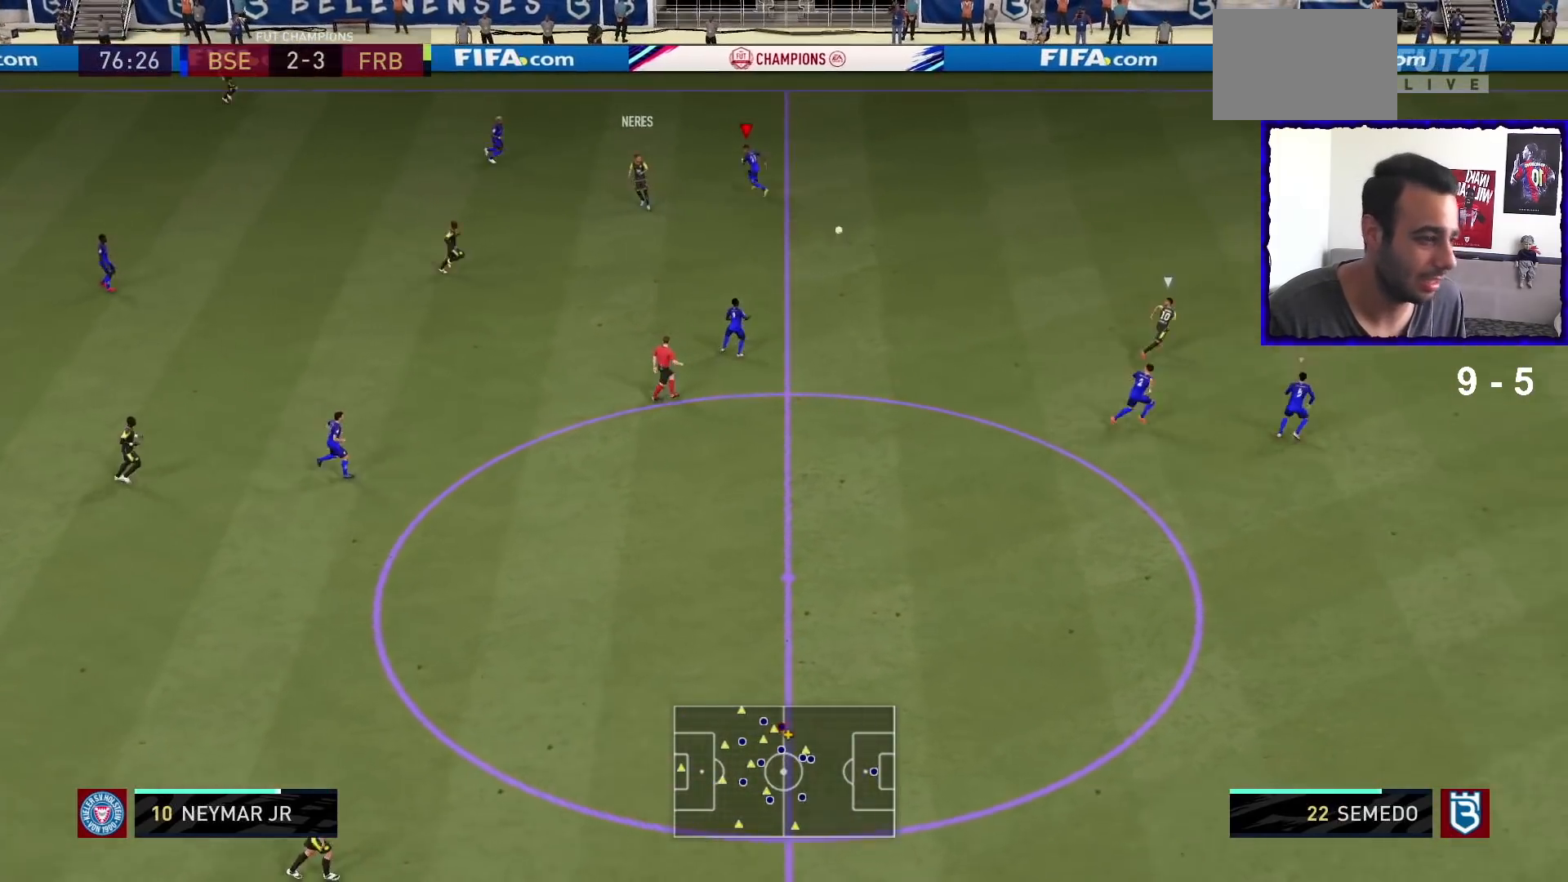
{"dt_ms": 500, "buttons": [], "left_stick": "up-right", "right_stick": "center", "events": [[167, "left_stick", "down"], [300, "L2", "up"], [333, "left_stick", "up-right"], [367, "L1", "down"], [500, "L1", "up"]]}
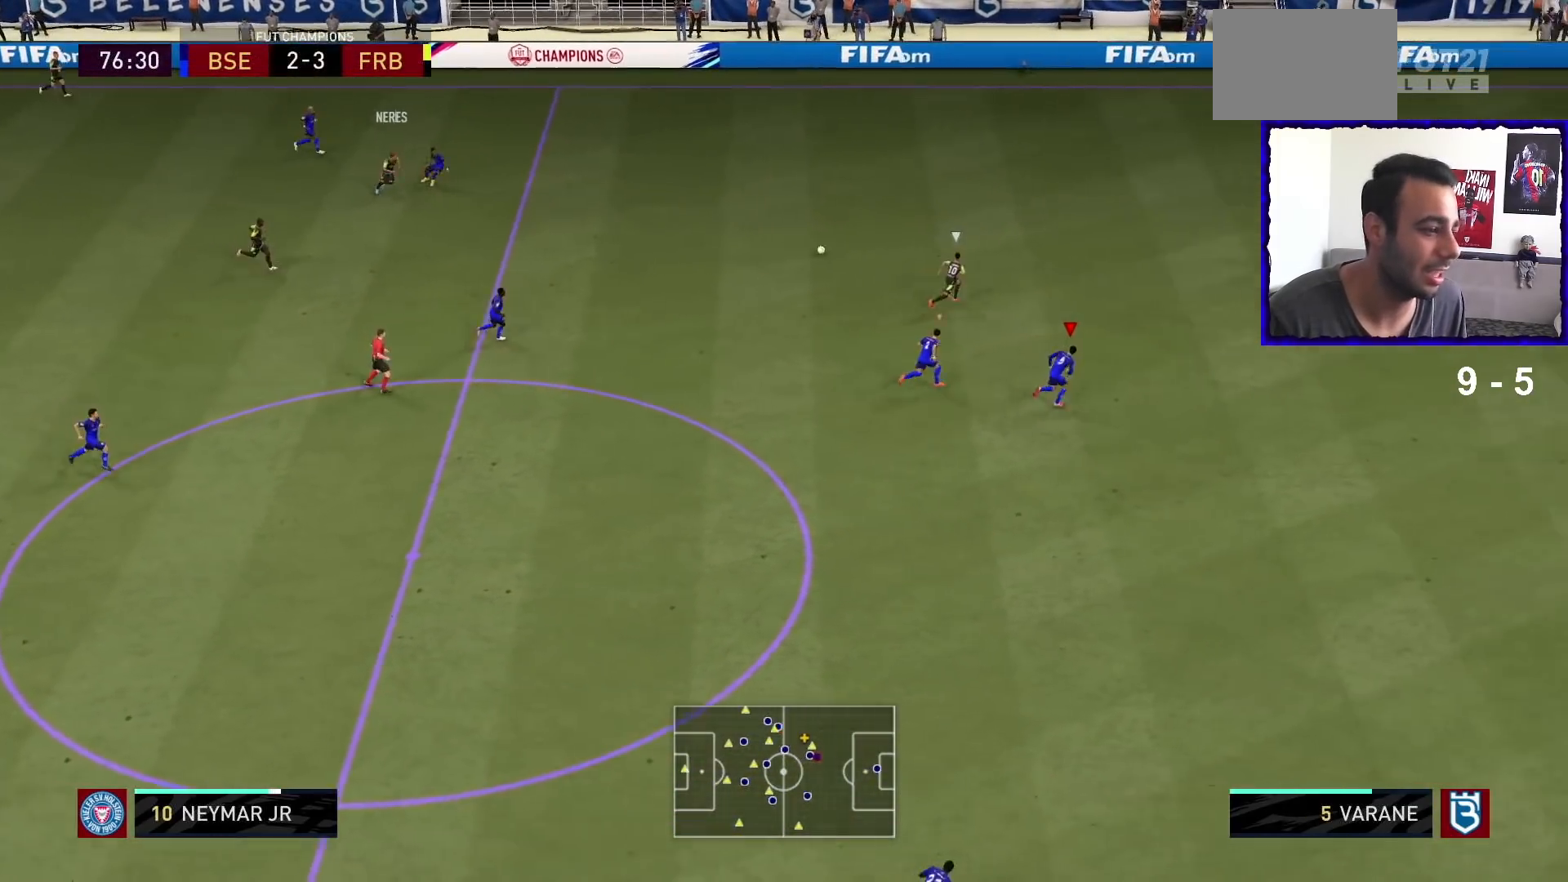
{"dt_ms": 500, "buttons": [], "left_stick": "up-right", "right_stick": "center", "events": []}
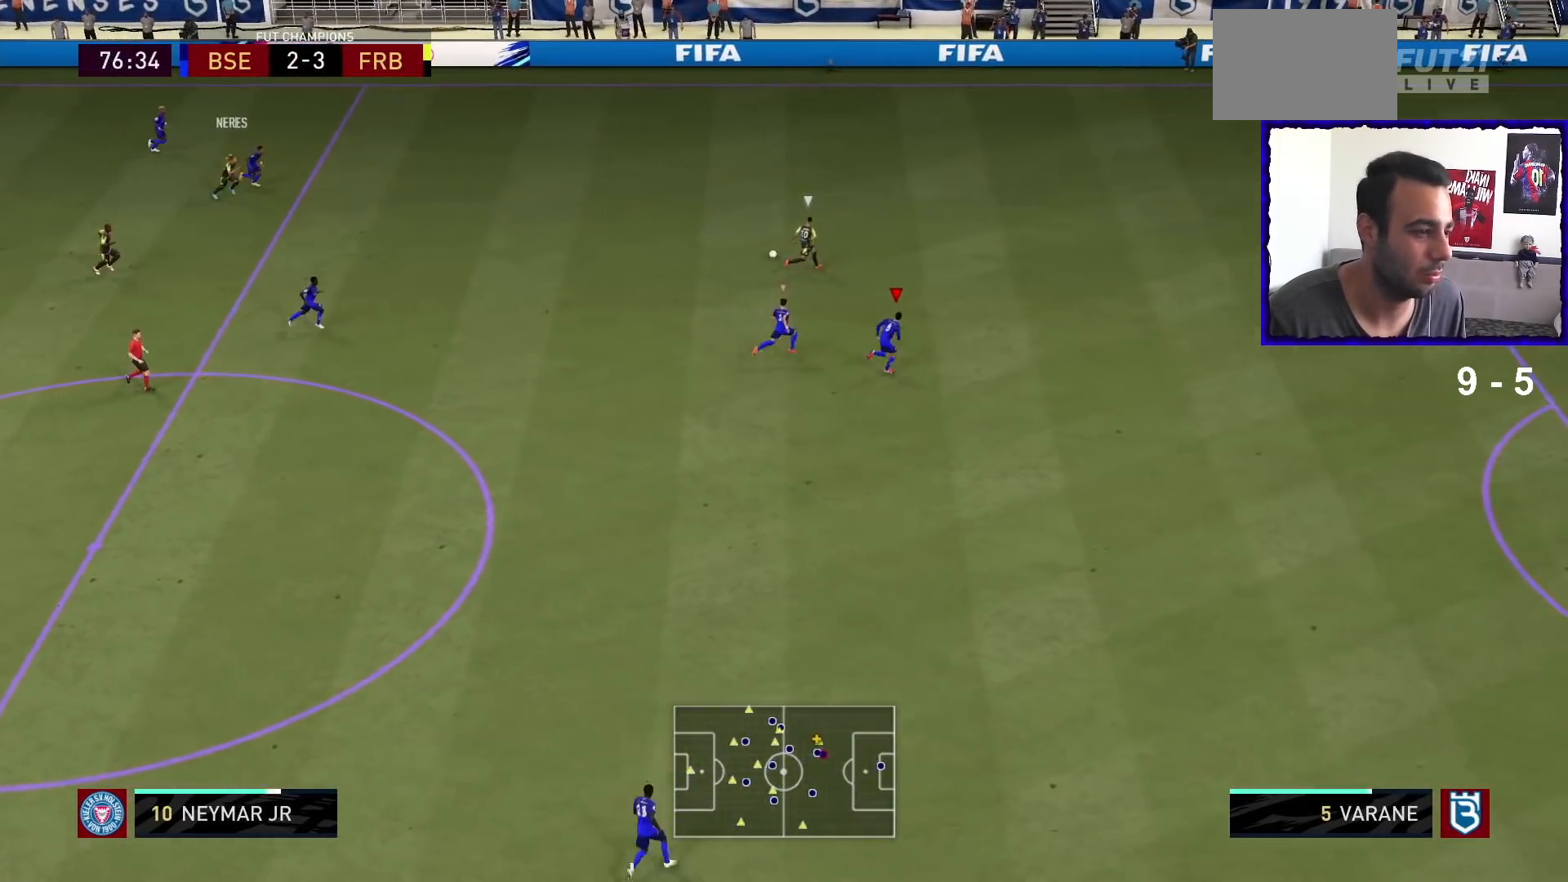
{"dt_ms": 500, "buttons": [], "left_stick": "up-right", "right_stick": "center", "events": []}
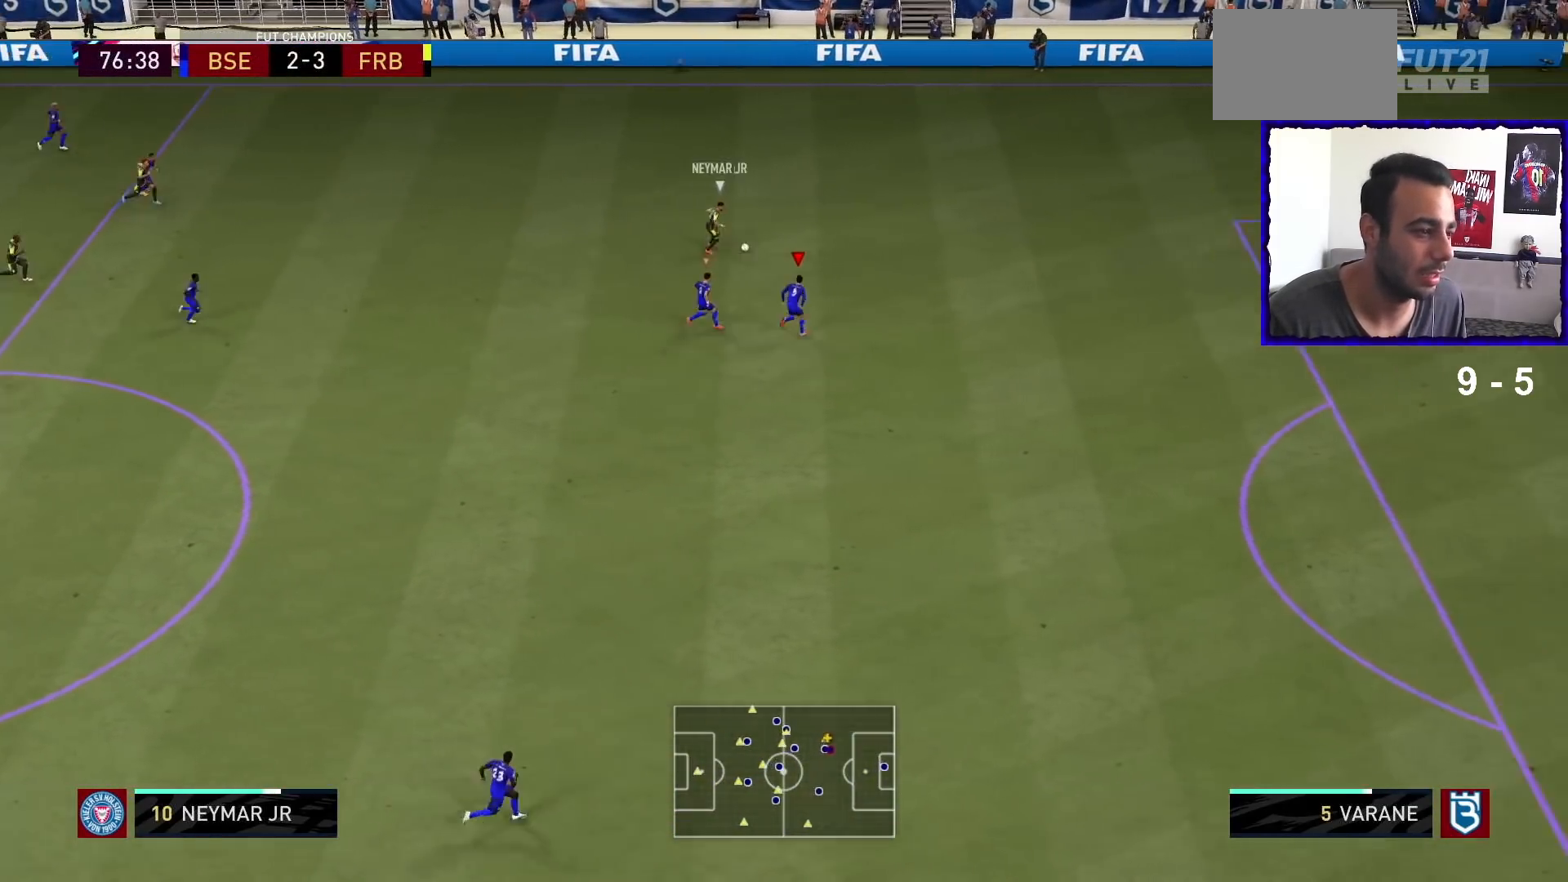
{"dt_ms": 500, "buttons": [], "left_stick": "up-right", "right_stick": "center", "events": []}
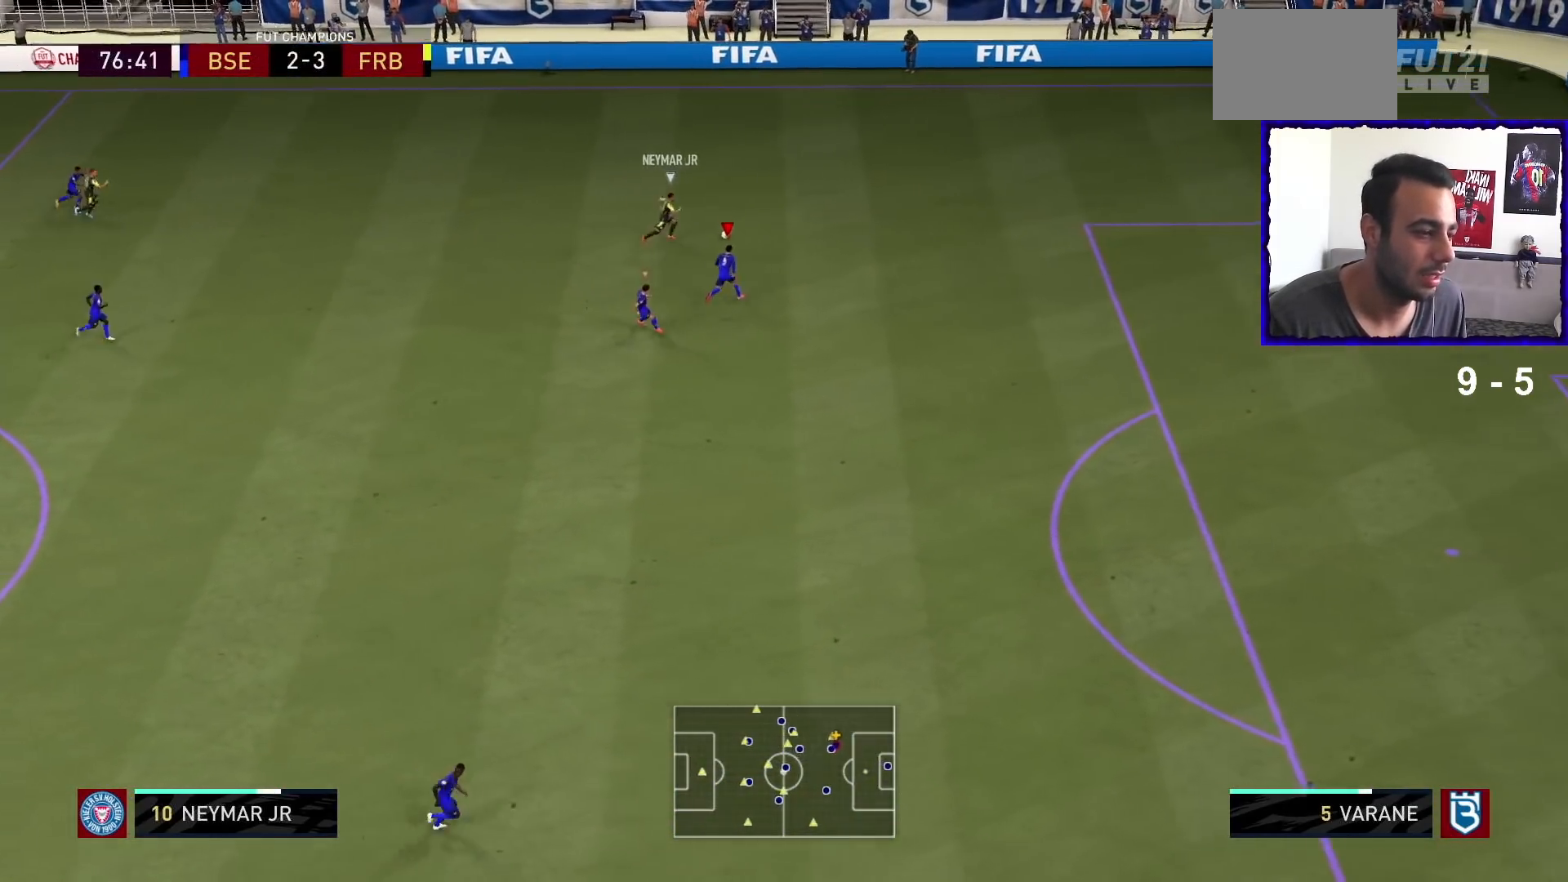
{"dt_ms": 500, "buttons": [], "left_stick": "up-right", "right_stick": "center", "events": []}
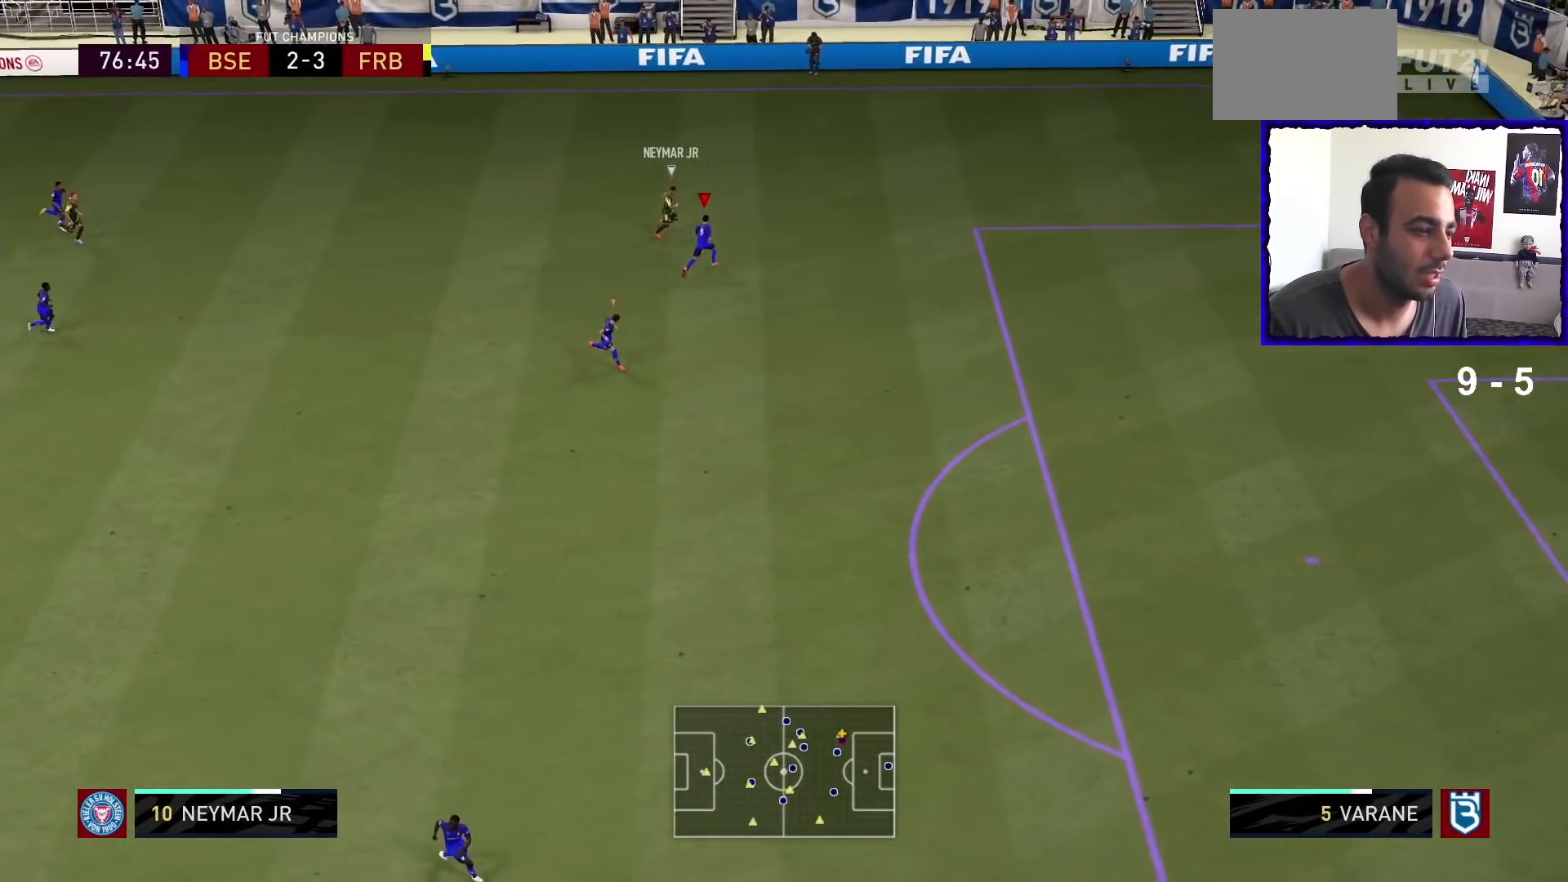
{"dt_ms": 500, "buttons": [], "left_stick": "up-right", "right_stick": "center", "events": []}
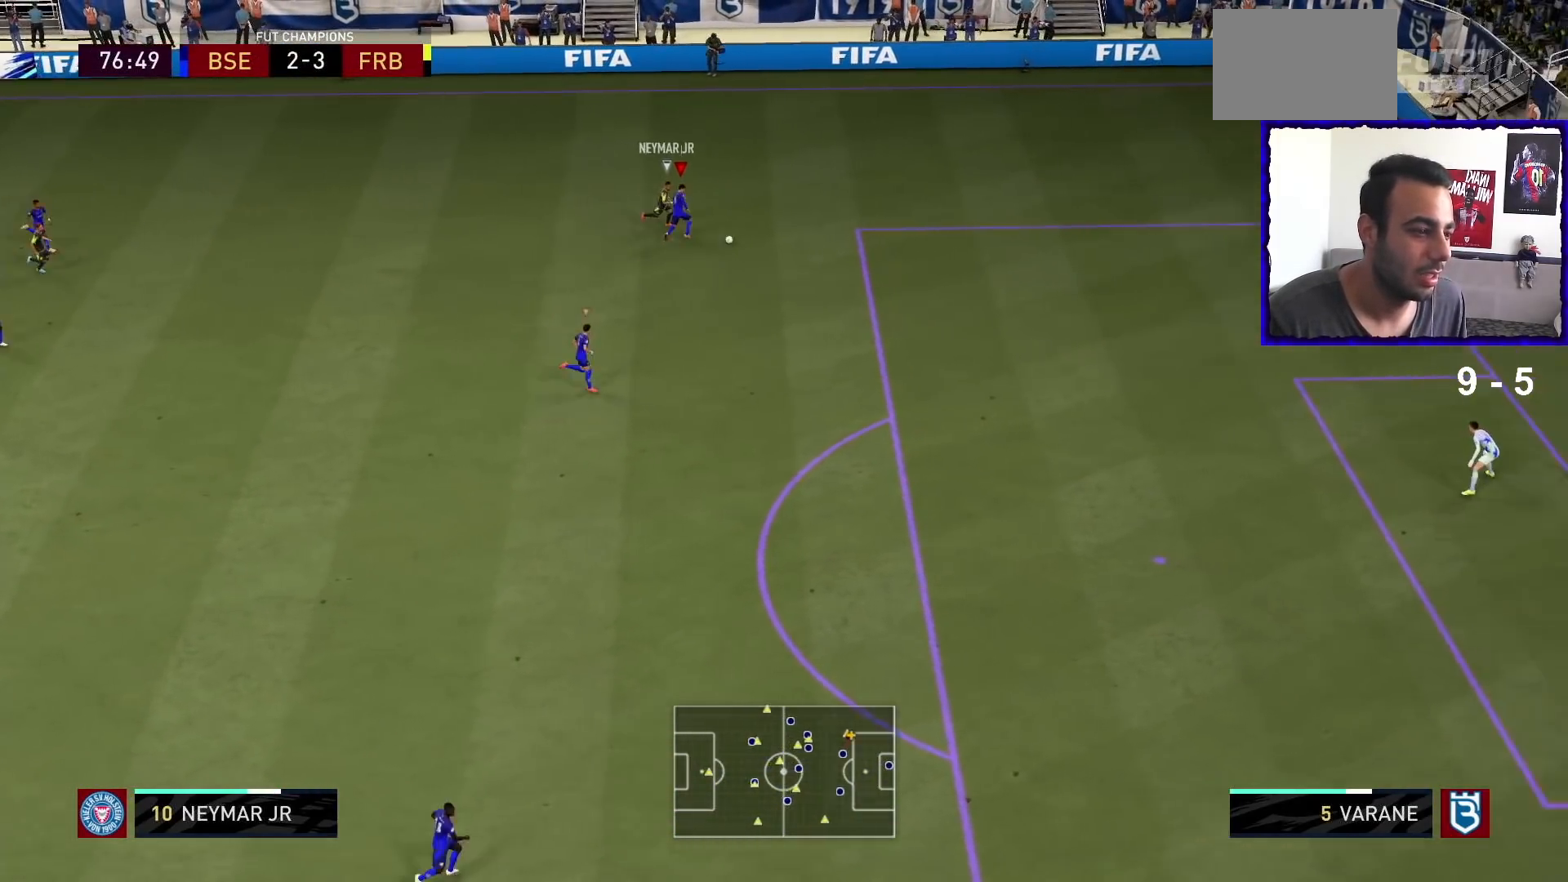
{"dt_ms": 500, "buttons": ["L2"], "left_stick": "down-right", "right_stick": "center", "events": [[100, "L2", "down"], [100, "left_stick", "down-right"], [167, "left_stick", "right"], [400, "left_stick", "down-right"]]}
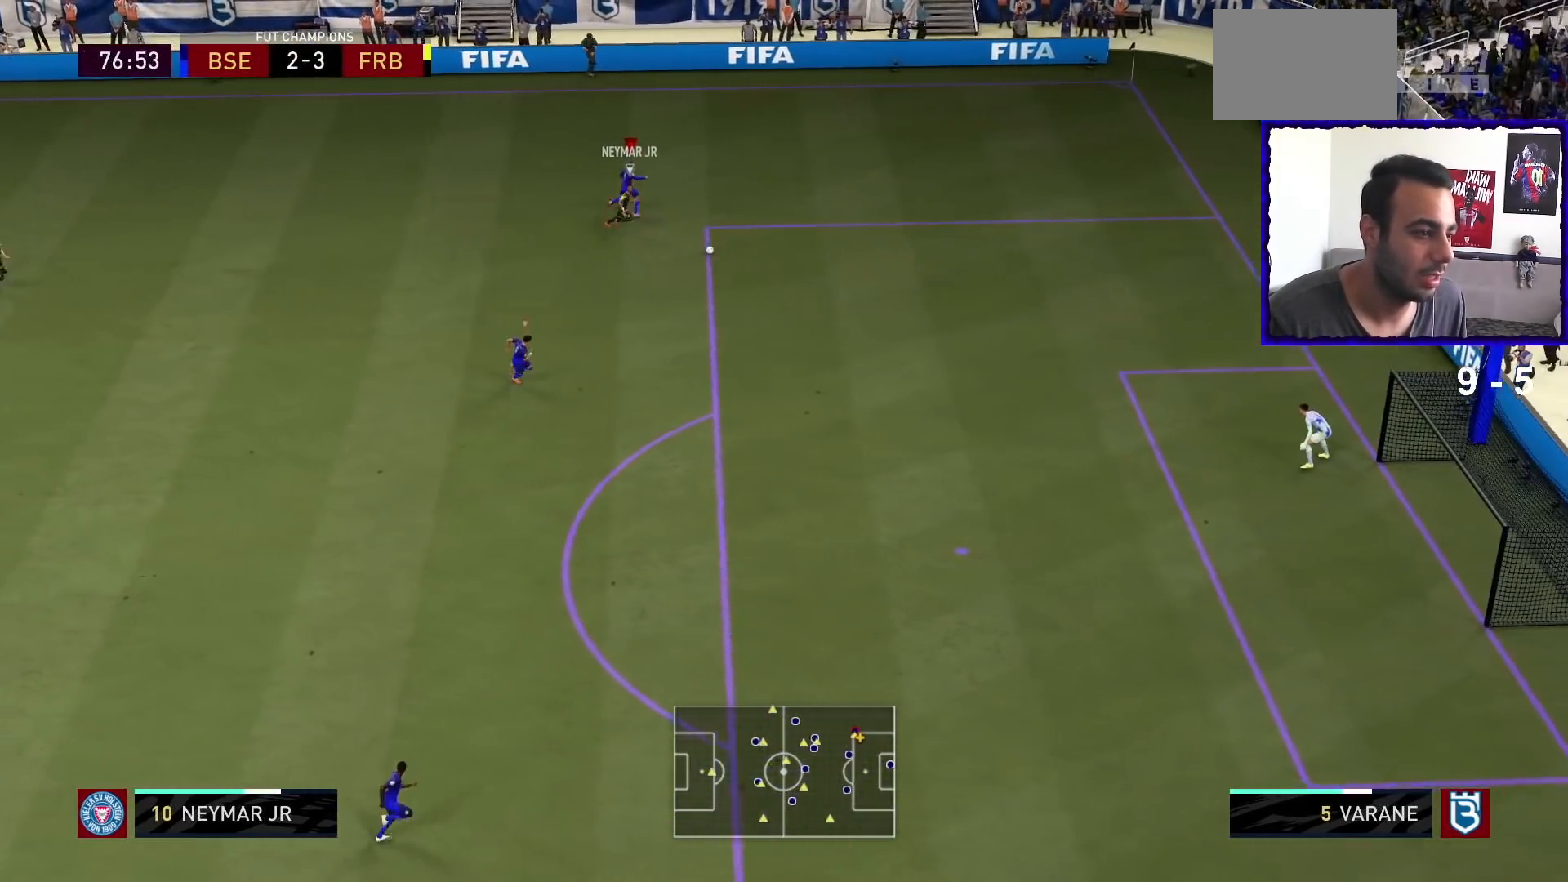
{"dt_ms": 500, "buttons": [], "left_stick": "right", "right_stick": "center", "events": [[467, "left_stick", "right"], [500, "L2", "up"]]}
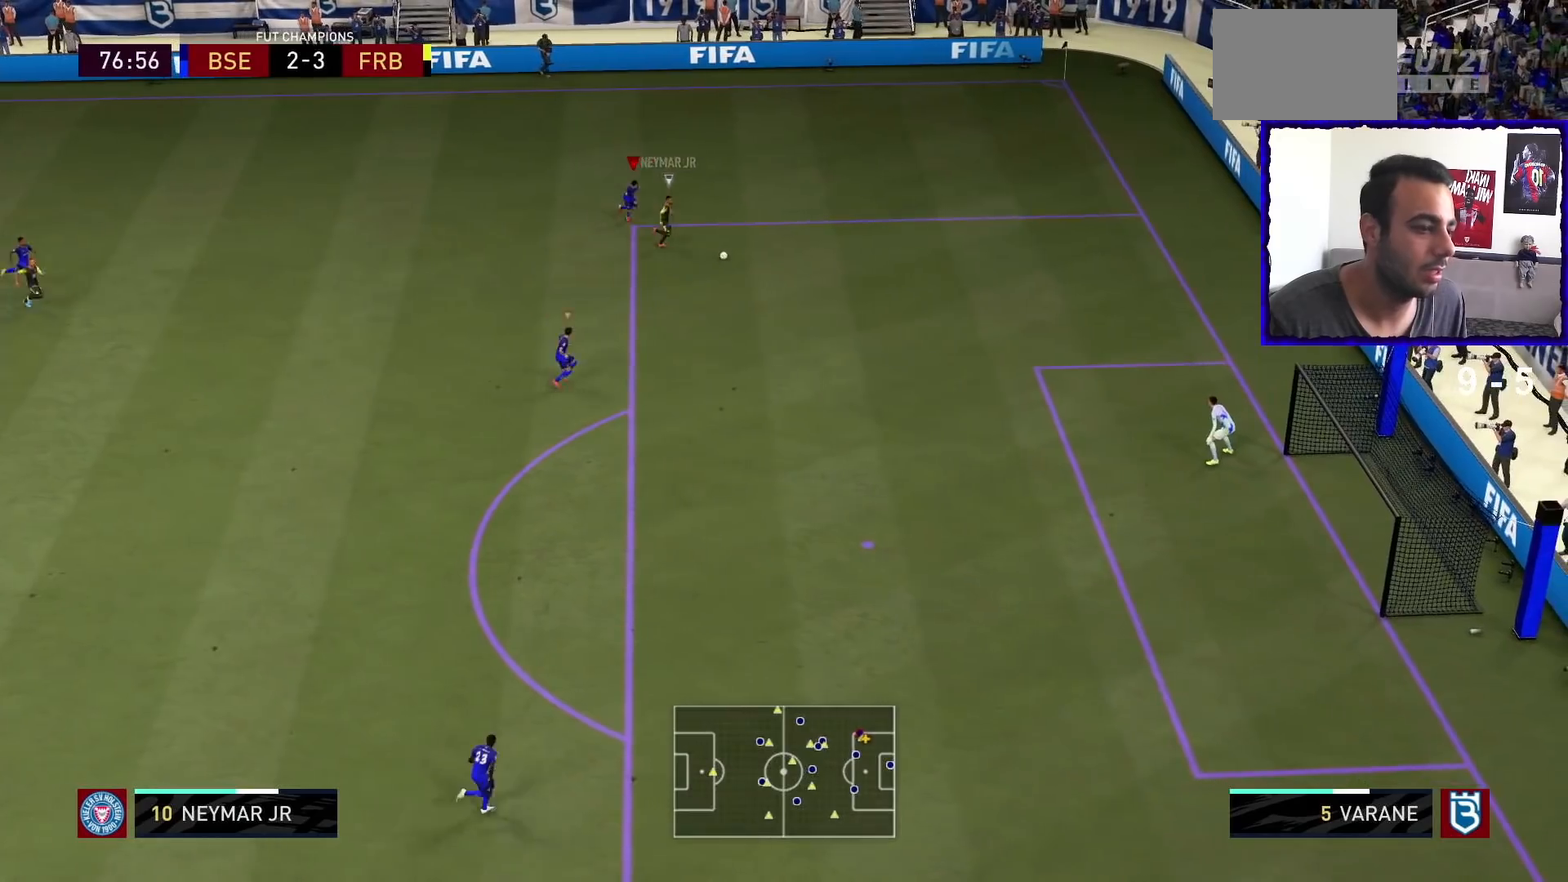
{"dt_ms": 500, "buttons": [], "left_stick": "right", "right_stick": "center", "events": [[67, "L1", "down"], [133, "L1", "up"]]}
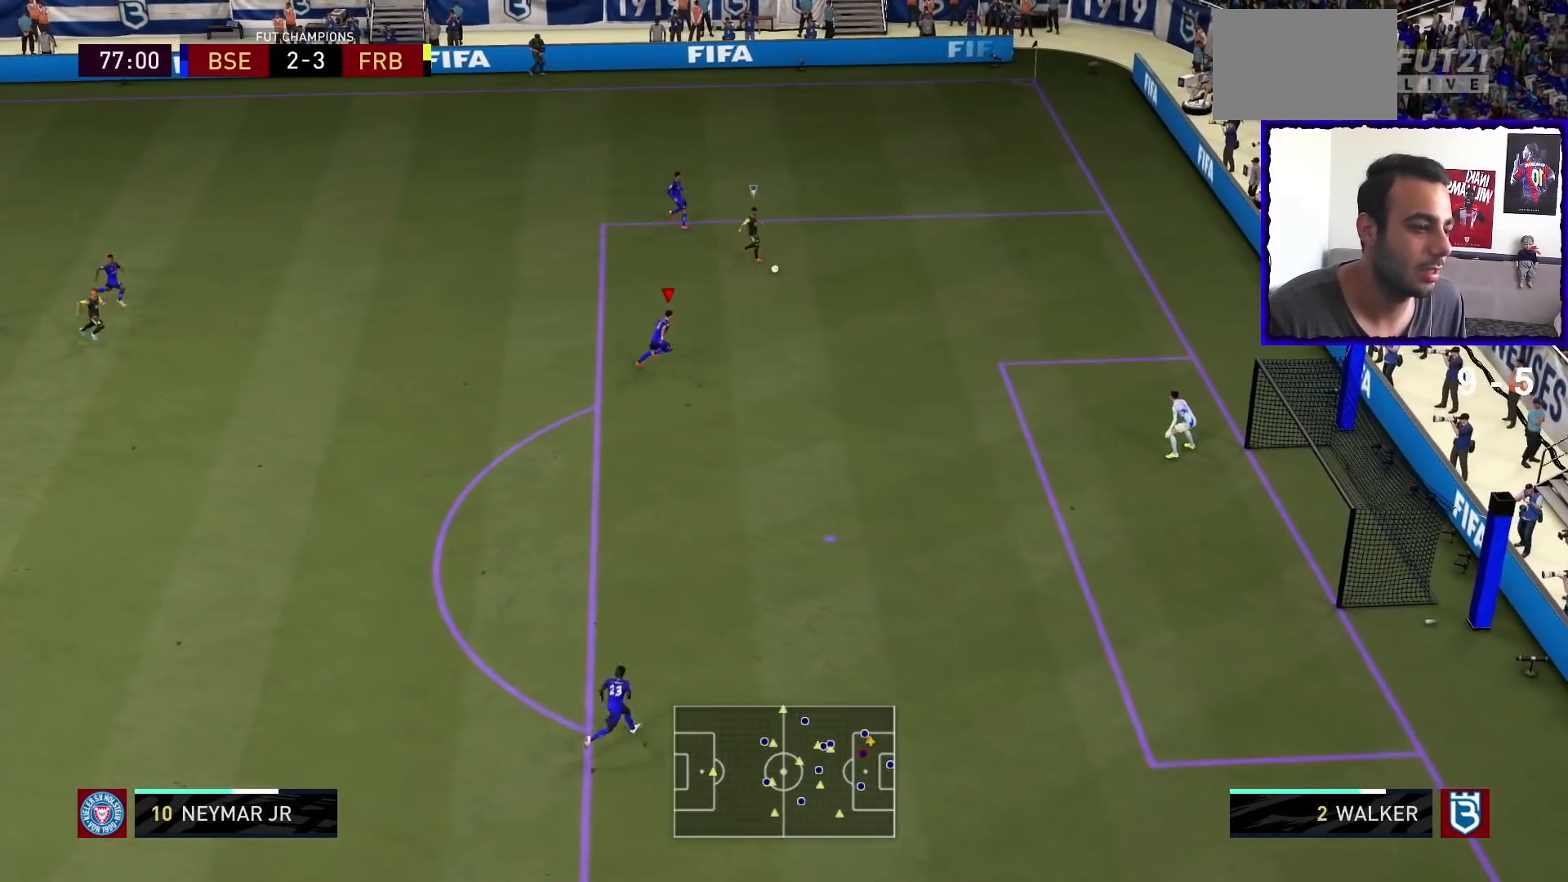
{"dt_ms": 500, "buttons": [], "left_stick": "right", "right_stick": "center", "events": []}
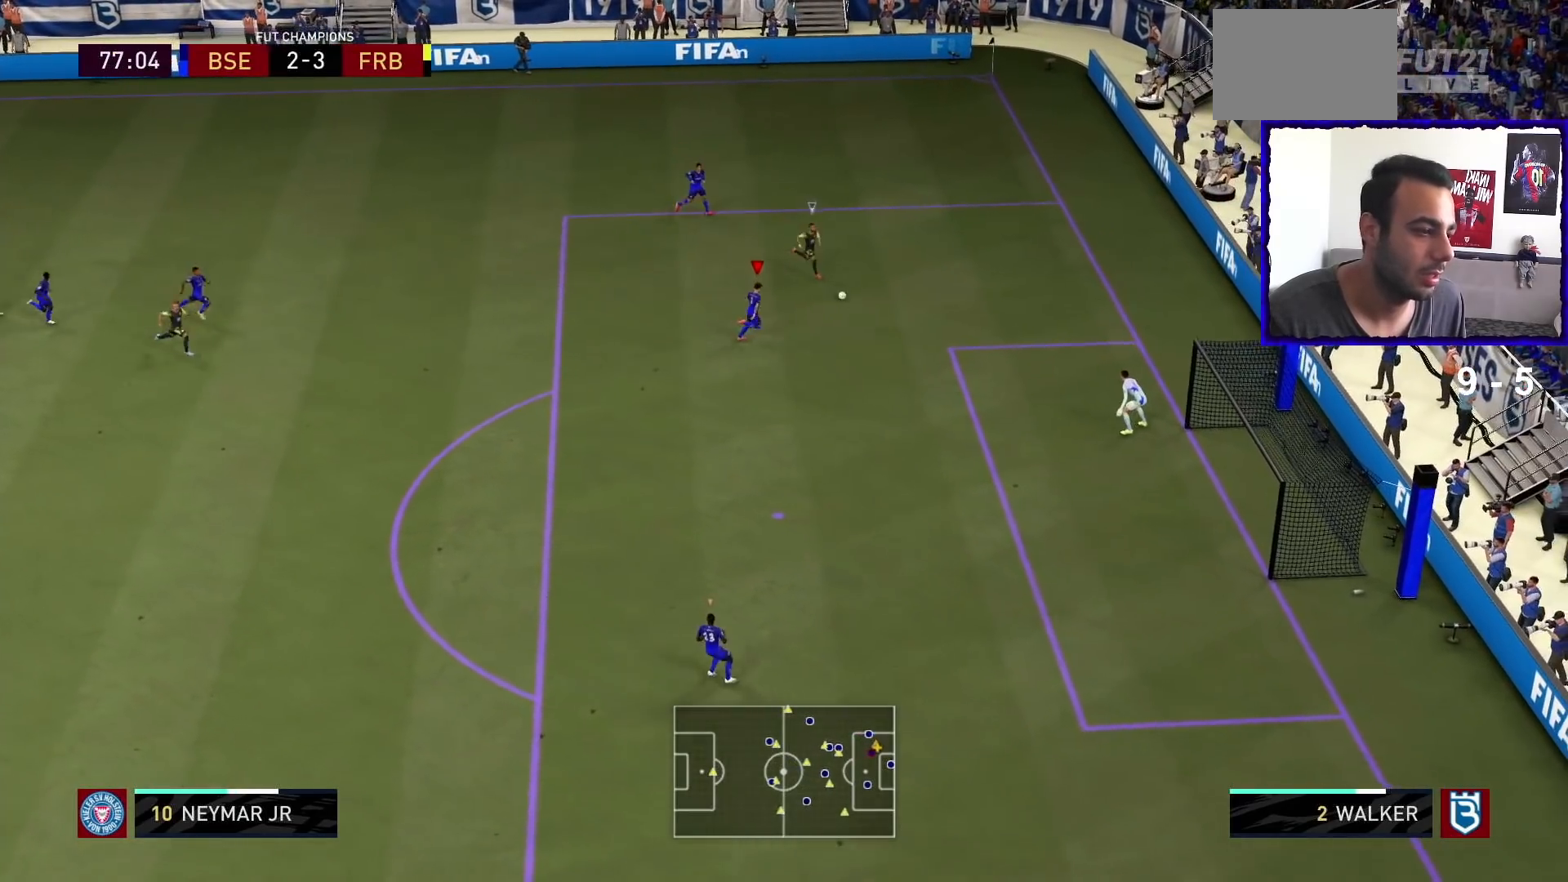
{"dt_ms": 500, "buttons": [], "left_stick": "right", "right_stick": "center", "events": [[367, "SQUARE", "down"], [467, "SQUARE", "up"]]}
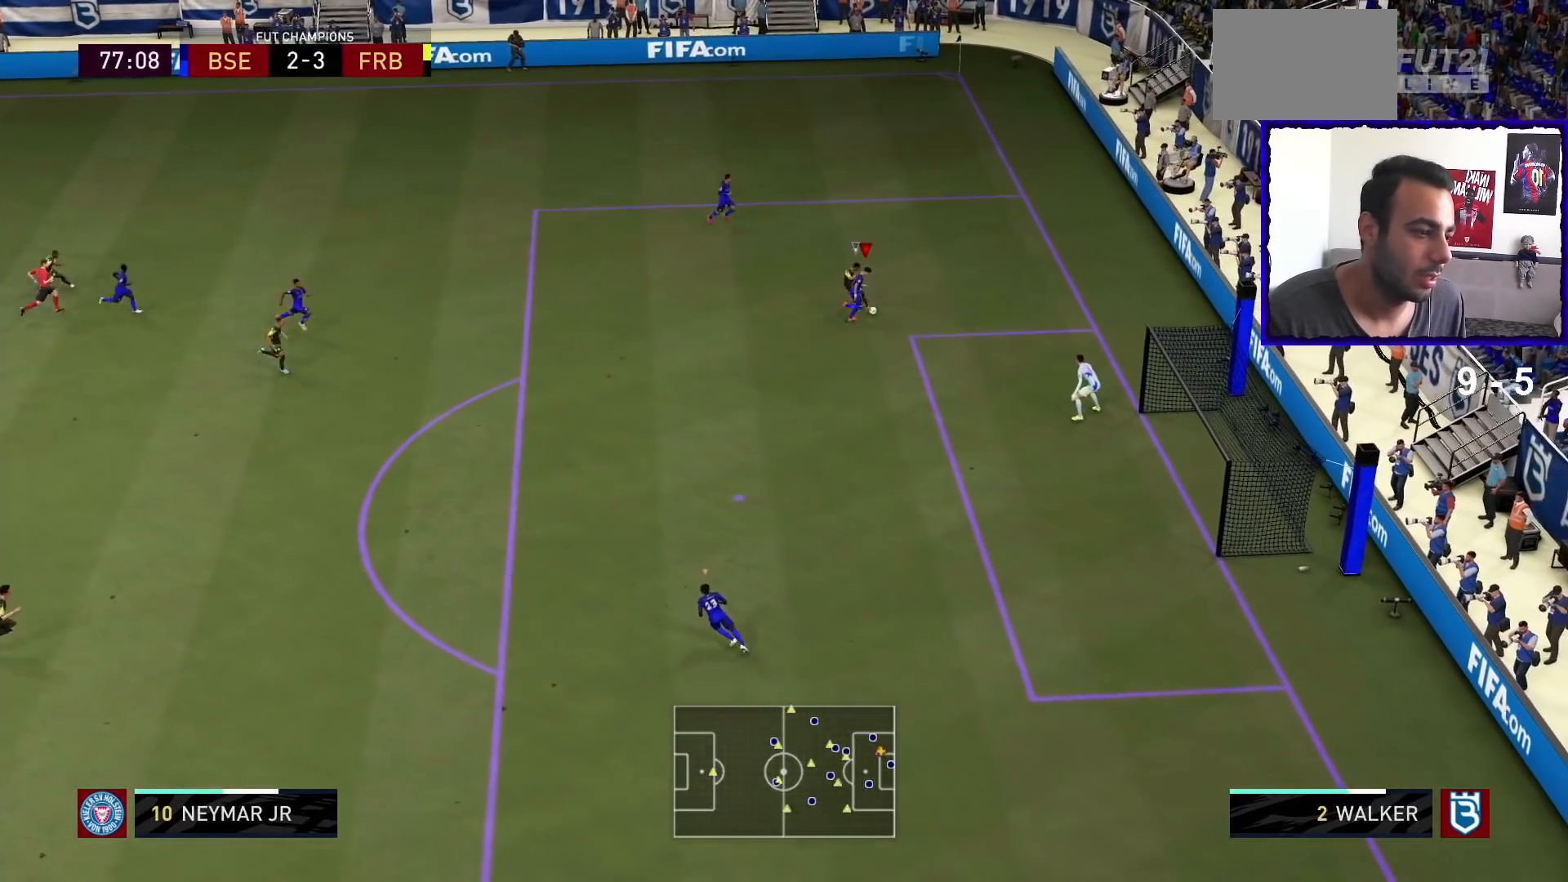
{"dt_ms": 1000, "buttons": [], "left_stick": "right", "right_stick": "center"}
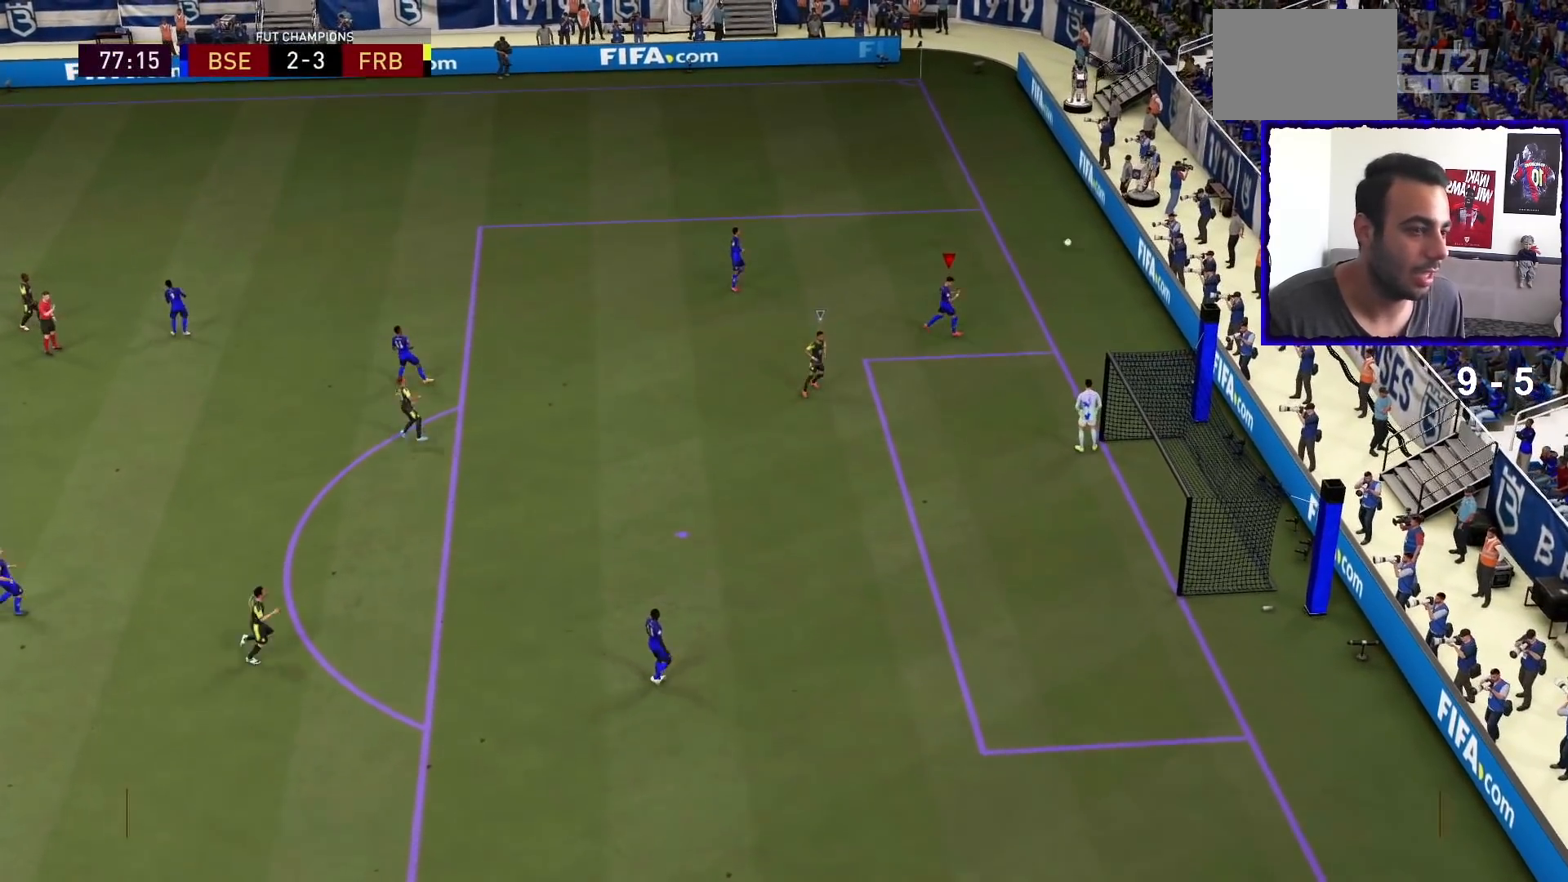
{"dt_ms": 500, "buttons": [], "left_stick": "center", "right_stick": "center", "events": [[67, "left_stick", "center"], [167, "left_stick", "down-left"], [233, "left_stick", "center"], [367, "left_stick", "right"], [467, "left_stick", "center"]]}
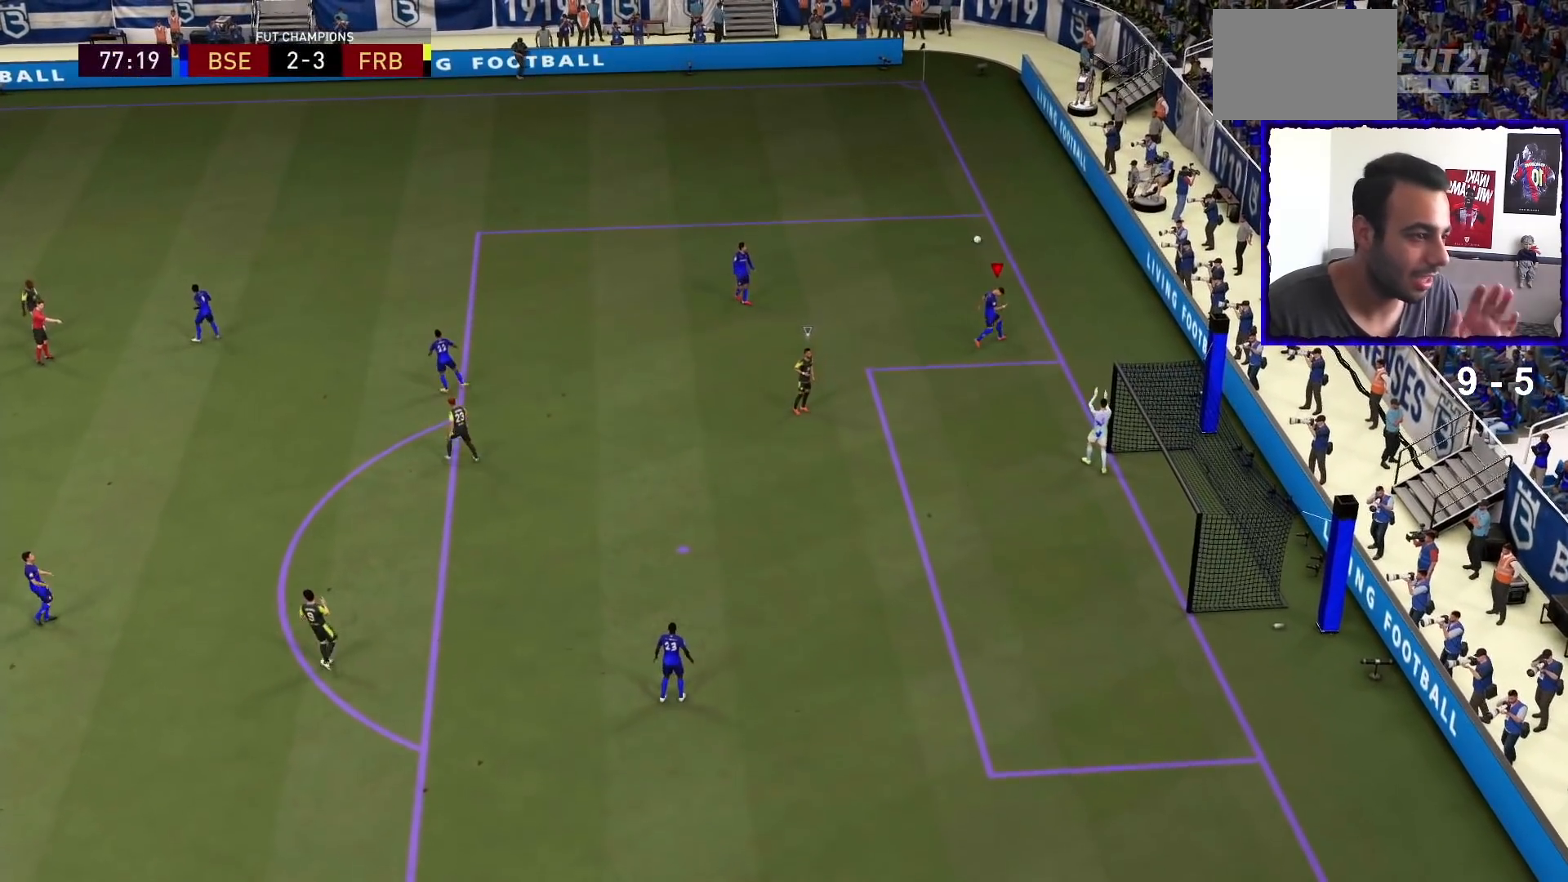
{"dt_ms": 500, "buttons": [], "left_stick": "center", "right_stick": "center", "events": [[100, "left_stick", "left"], [200, "left_stick", "center"], [333, "left_stick", "right"], [433, "left_stick", "center"]]}
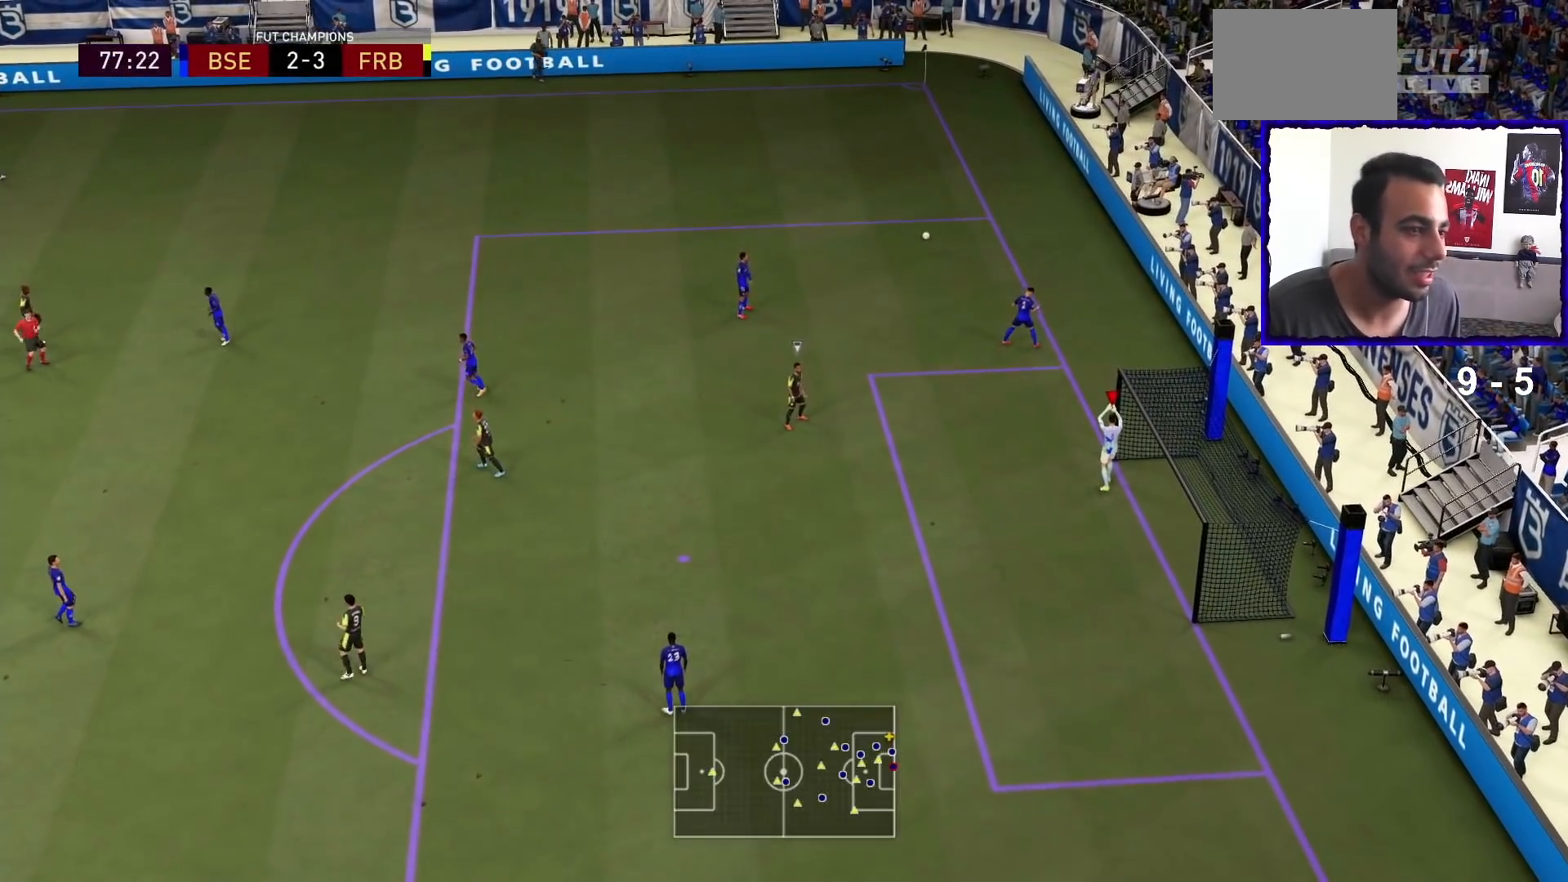
{"dt_ms": 500, "buttons": [], "left_stick": "center", "right_stick": "center", "events": []}
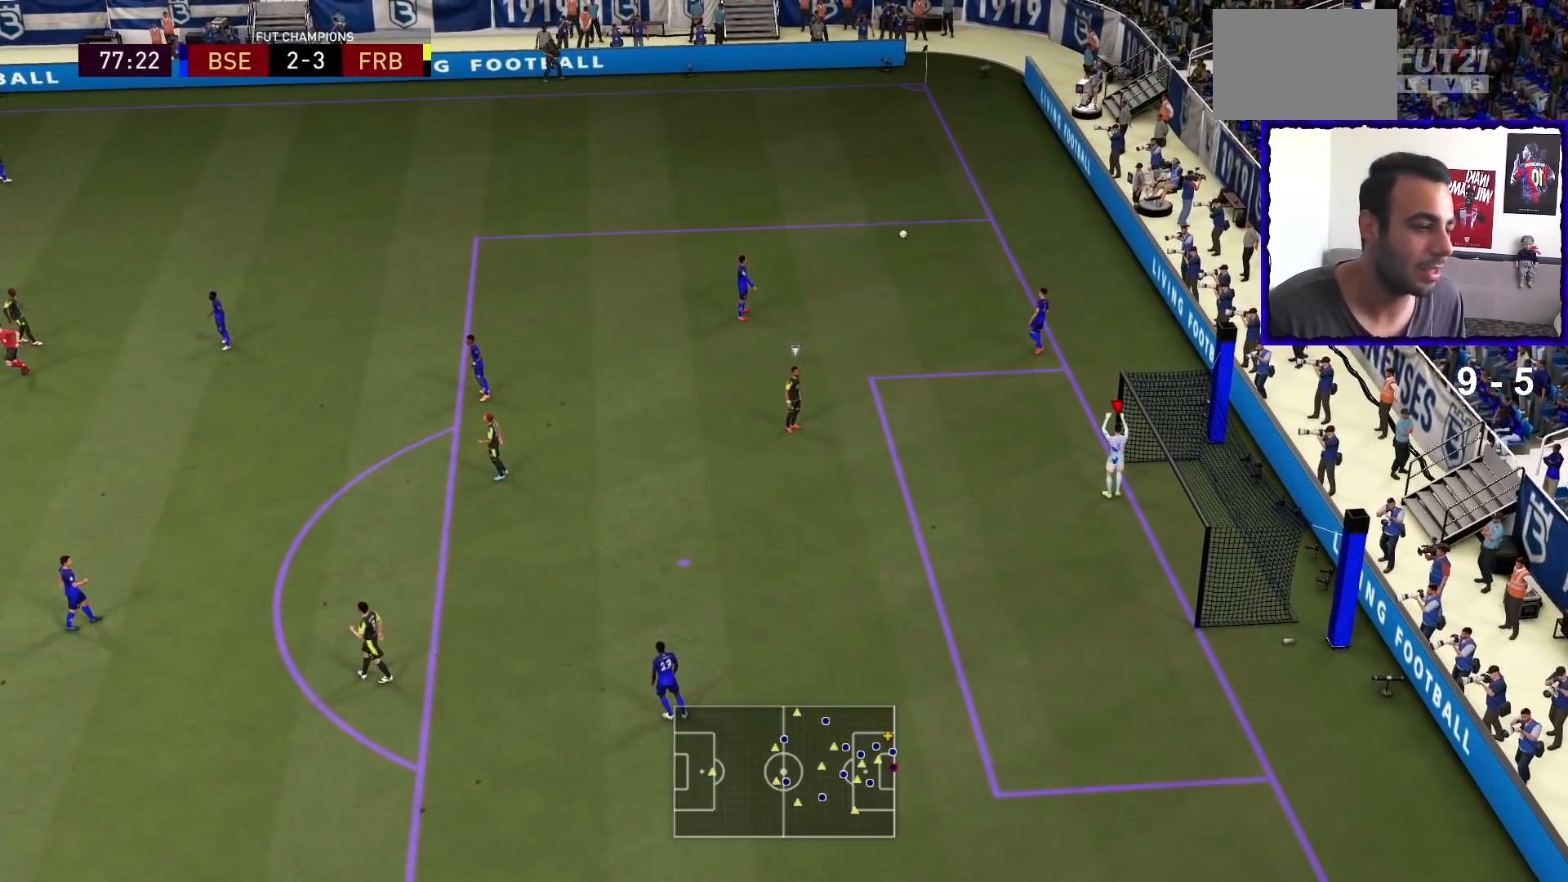
{"dt_ms": 500, "buttons": ["CROSS"], "left_stick": "center", "right_stick": "center", "events": [[433, "CROSS", "down"]]}
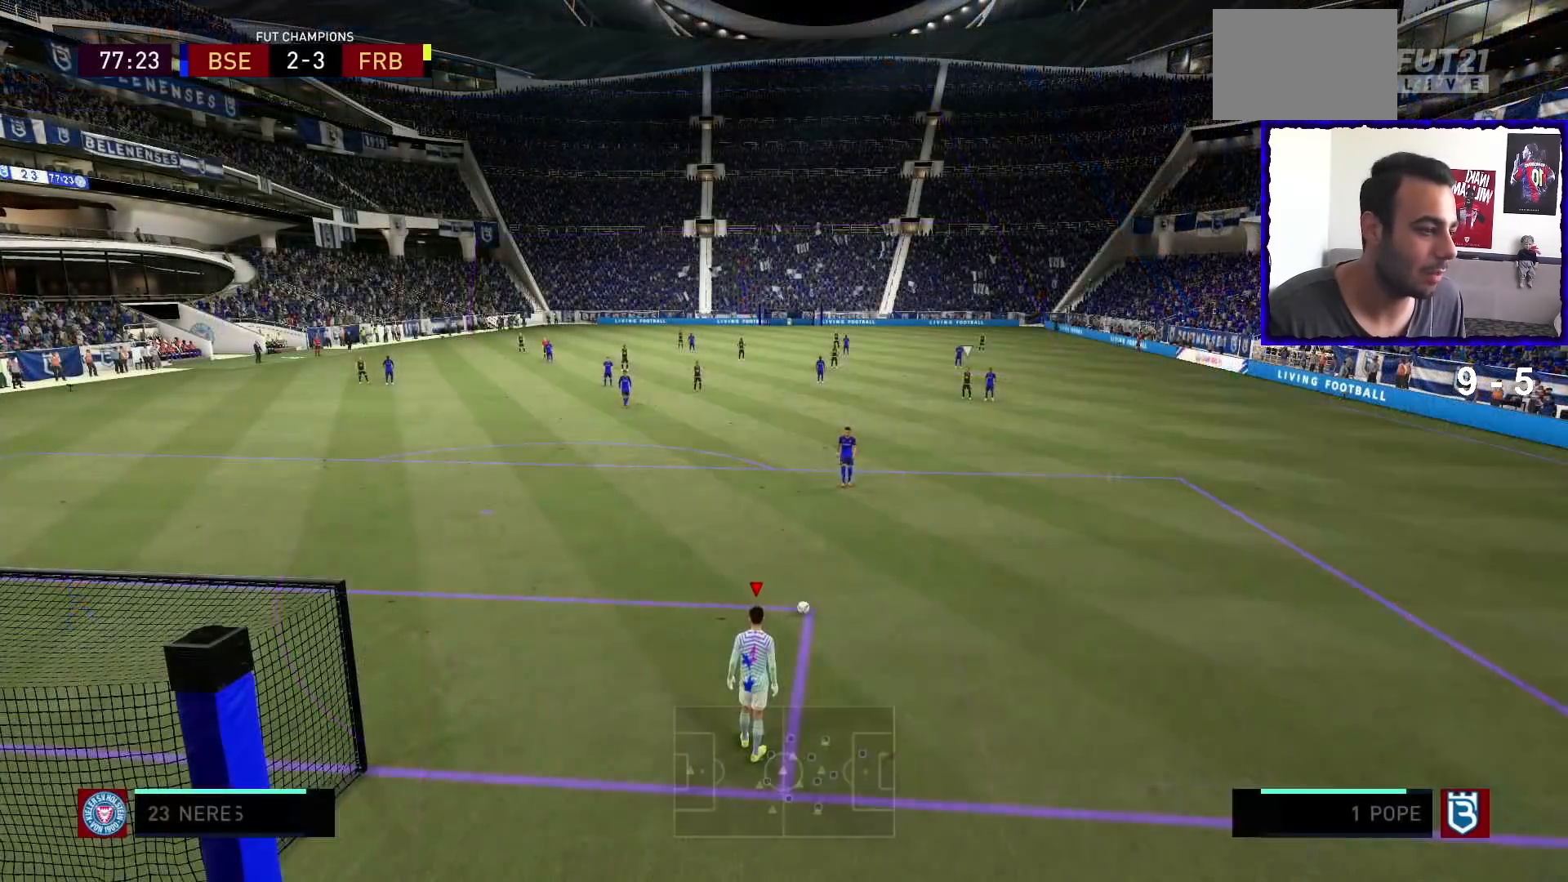
{"dt_ms": 500, "buttons": [], "left_stick": "center", "right_stick": "center", "events": [[67, "CROSS", "up"]]}
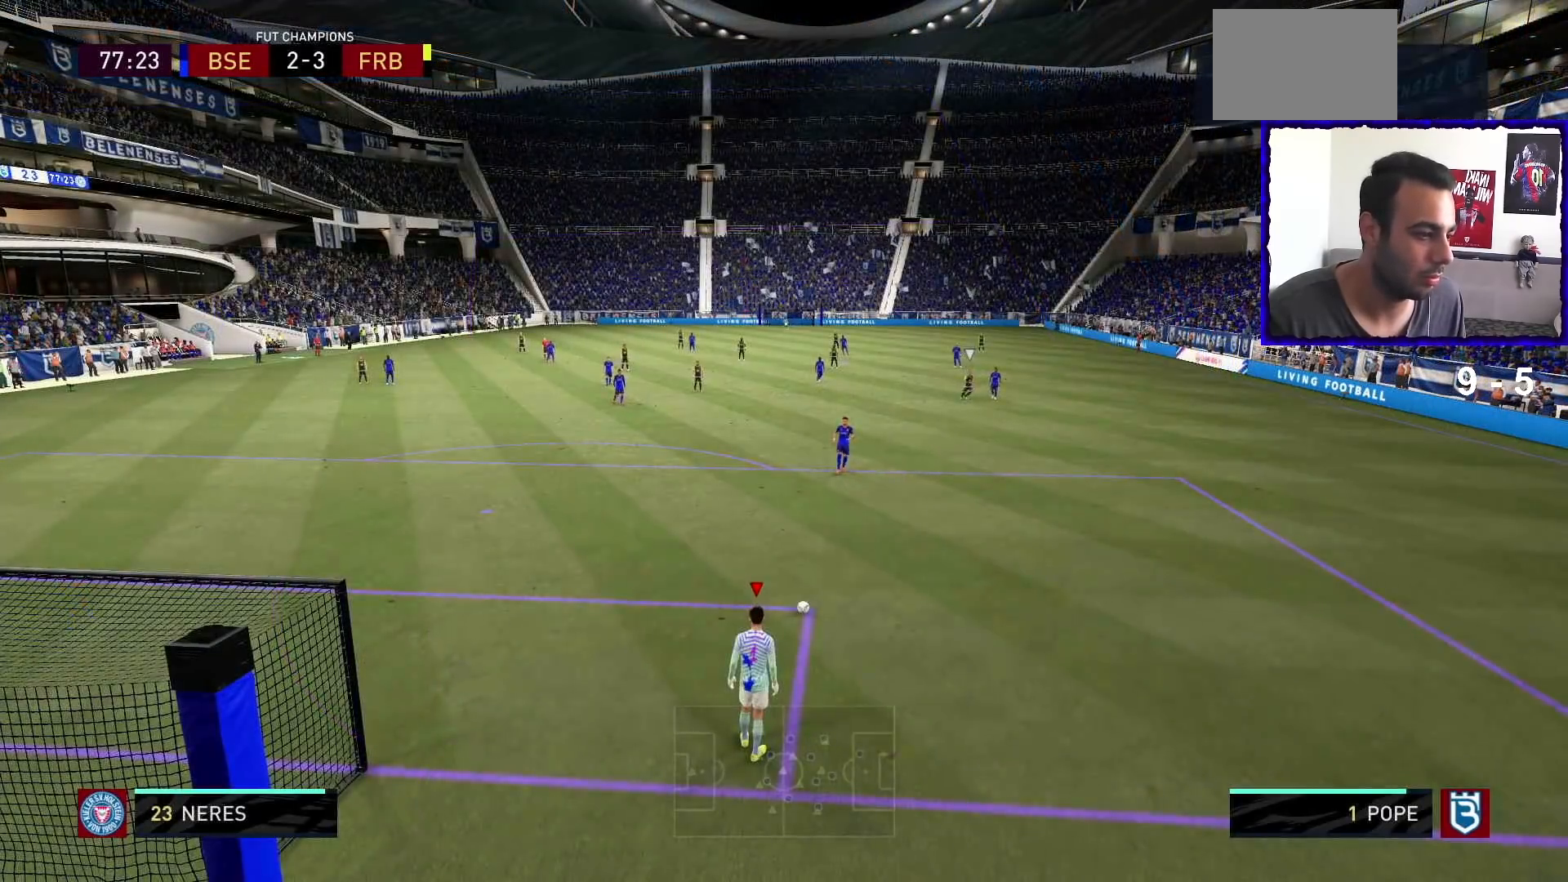
{"dt_ms": 500, "buttons": ["R2"], "left_stick": "center", "right_stick": "center", "events": [[100, "R2", "down"], [300, "R2", "up"], [367, "R2", "down"]]}
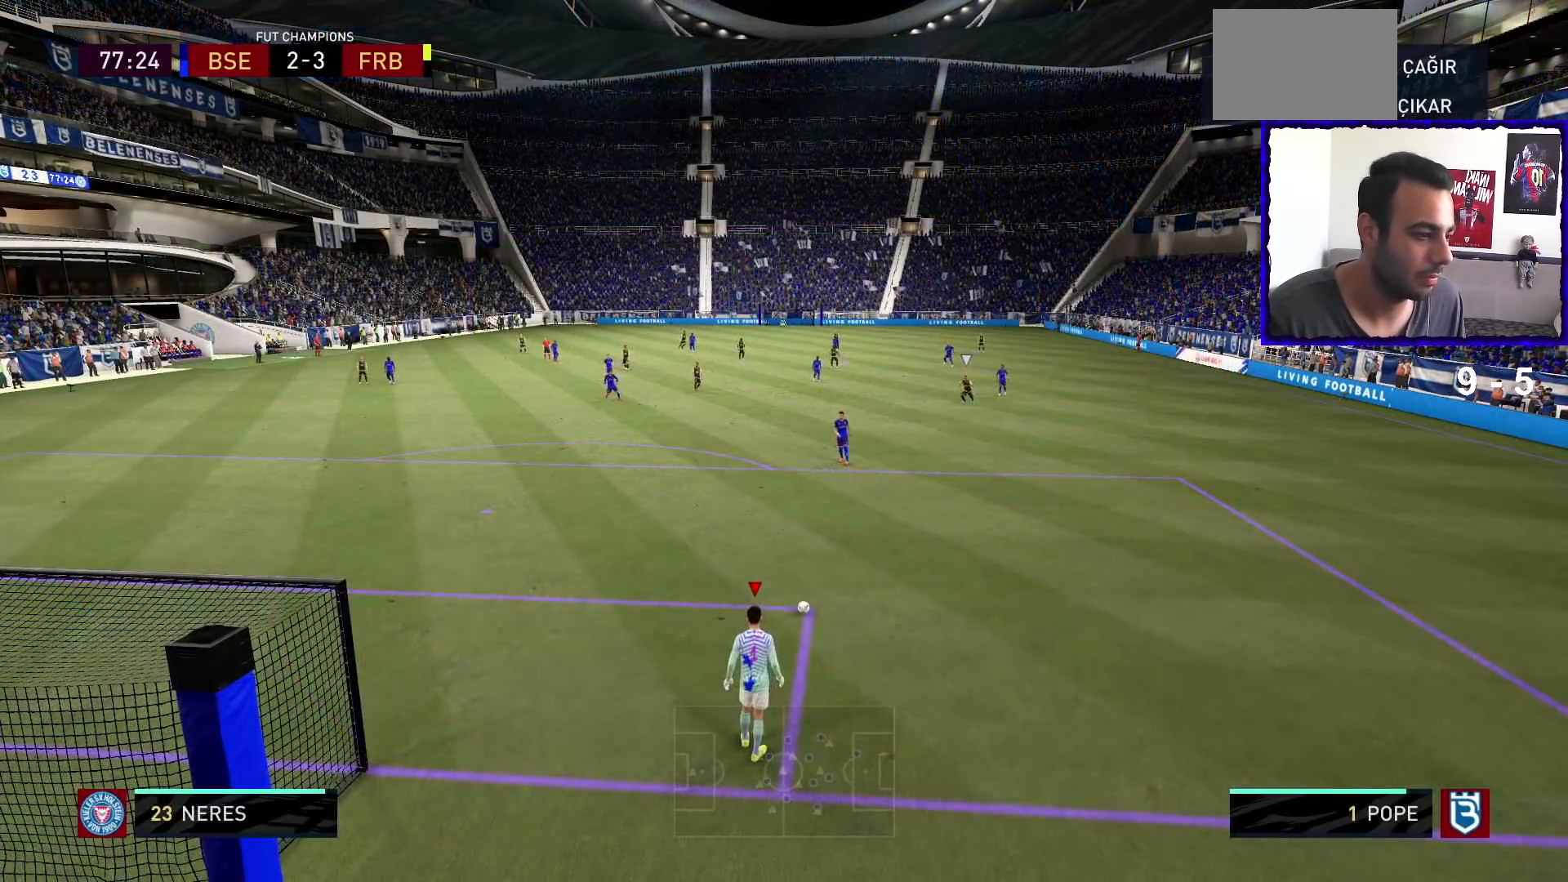
{"dt_ms": 500, "buttons": ["R2"], "left_stick": "center", "right_stick": "center", "events": [[67, "R2", "up"], [133, "R2", "down"], [300, "R2", "up"], [367, "R2", "down"]]}
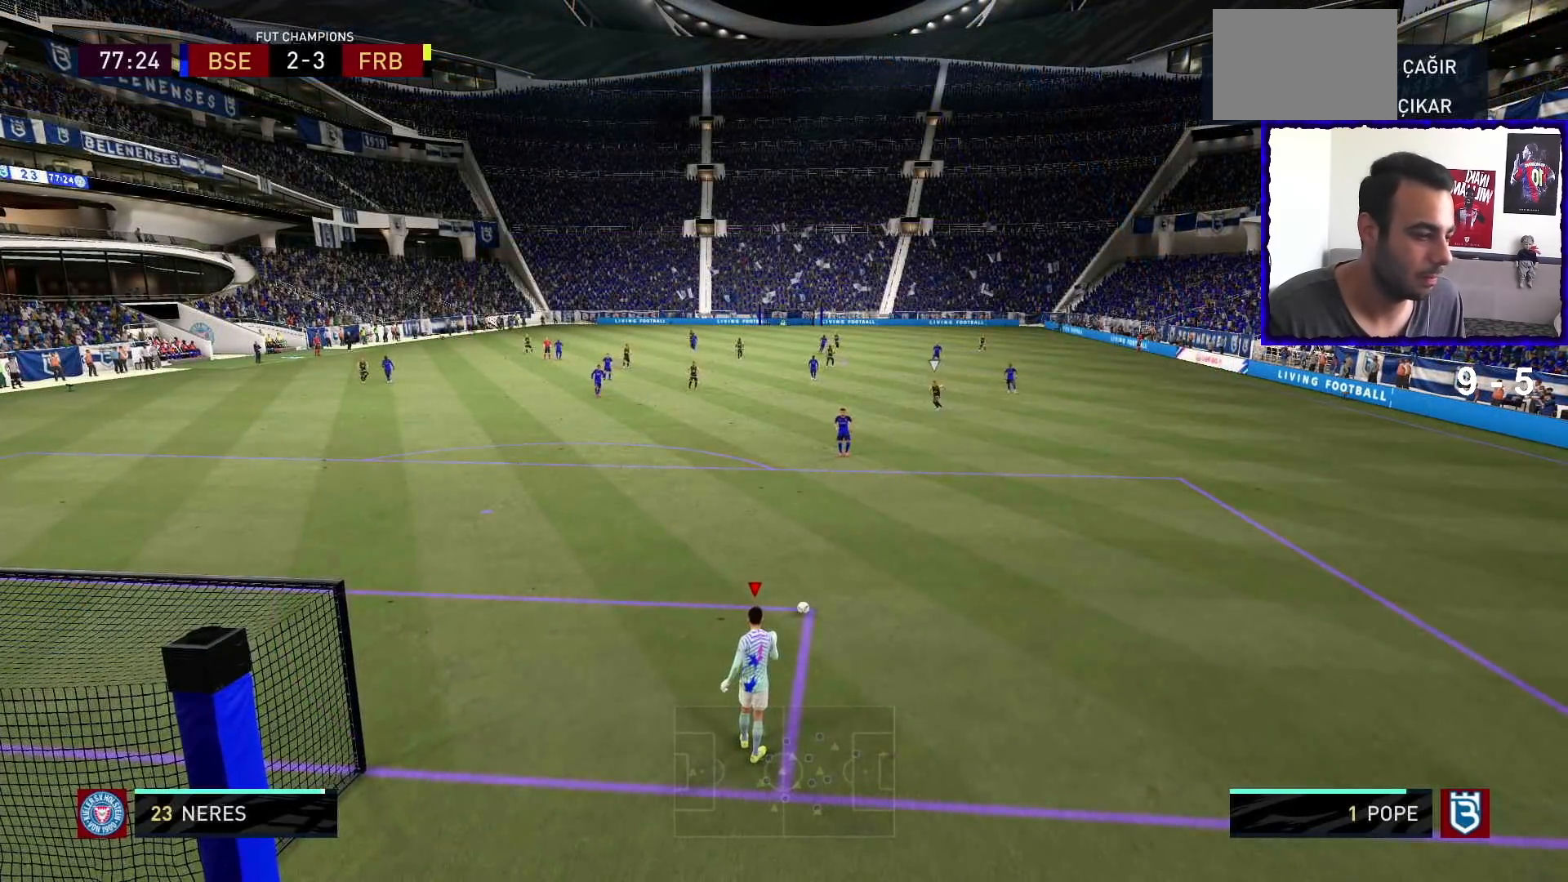
{"dt_ms": 500, "buttons": [], "left_stick": "center", "right_stick": "center", "events": [[300, "R2", "up"]]}
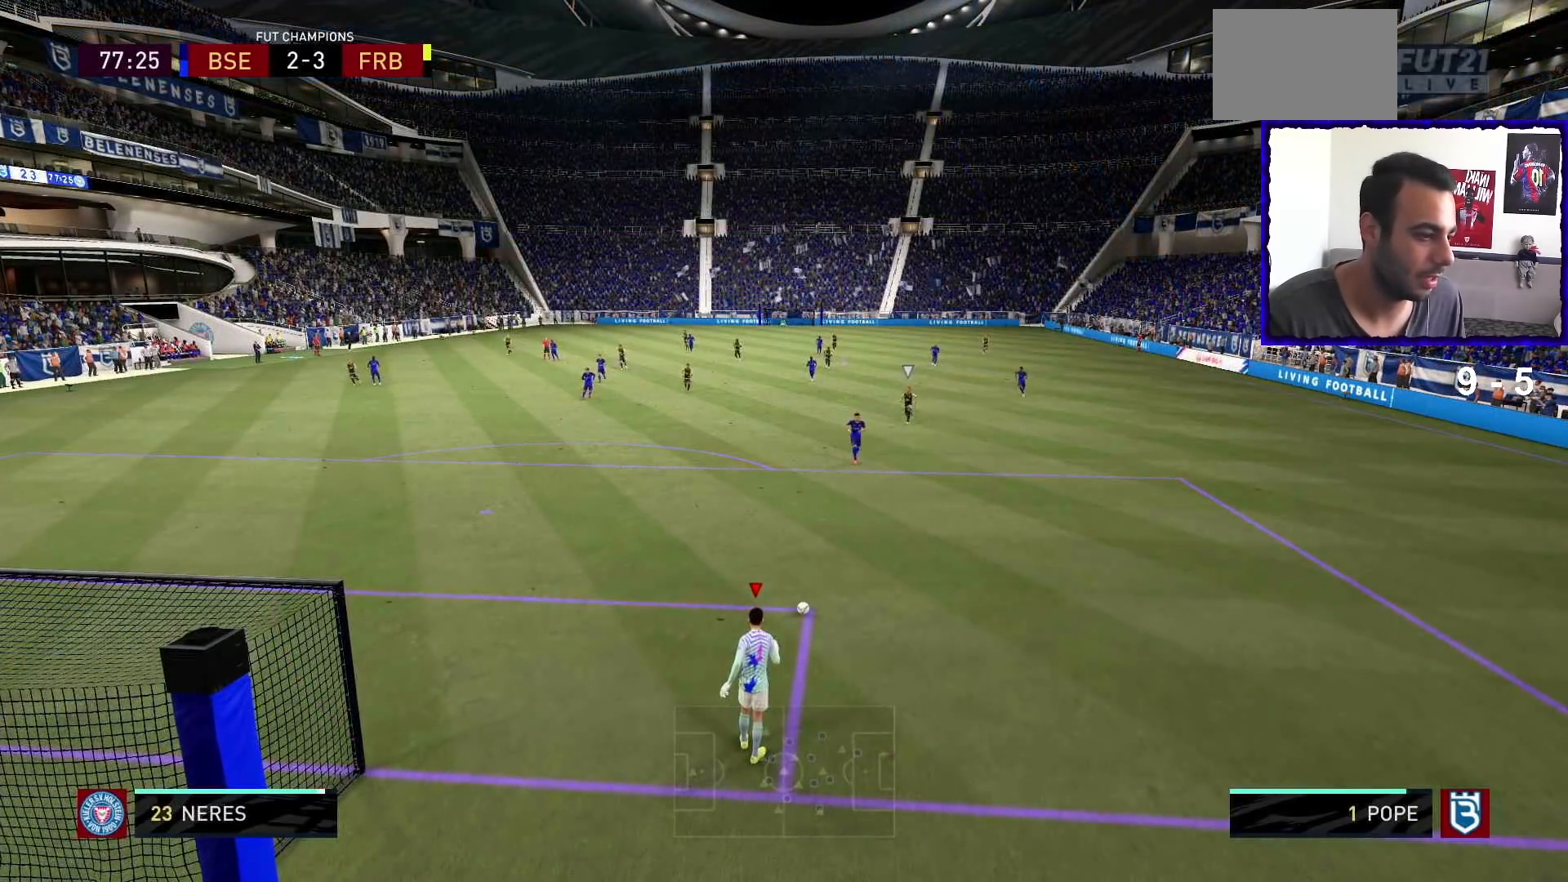
{"dt_ms": 500, "buttons": [], "left_stick": "right", "right_stick": "center", "events": [[167, "left_stick", "right"], [267, "CROSS", "down"], [333, "CROSS", "up"]]}
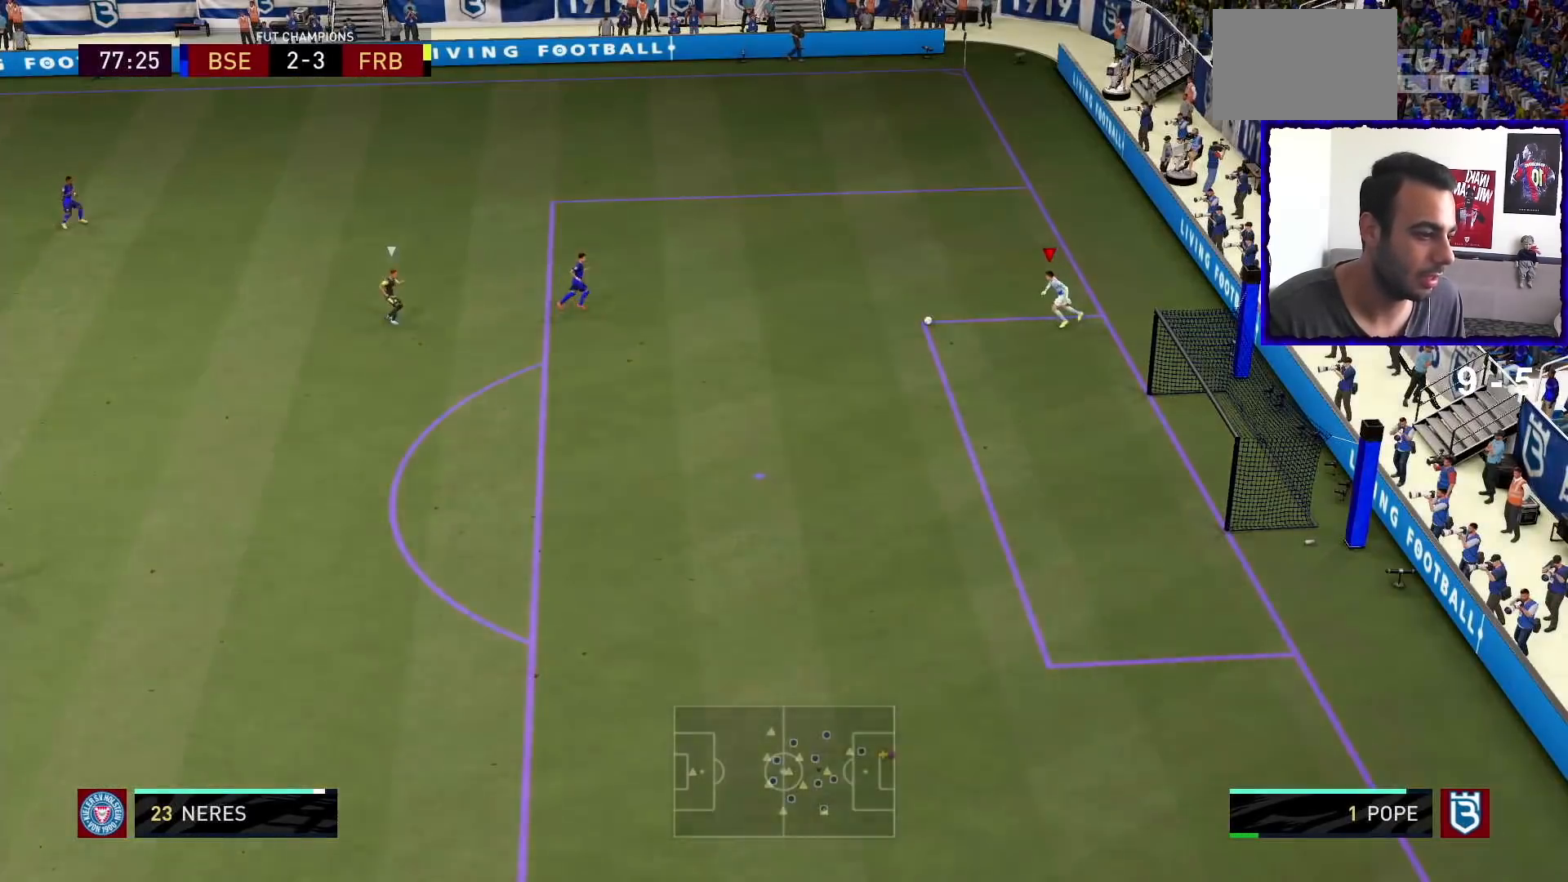
{"dt_ms": 500, "buttons": [], "left_stick": "center", "right_stick": "center", "events": [[433, "left_stick", "center"]]}